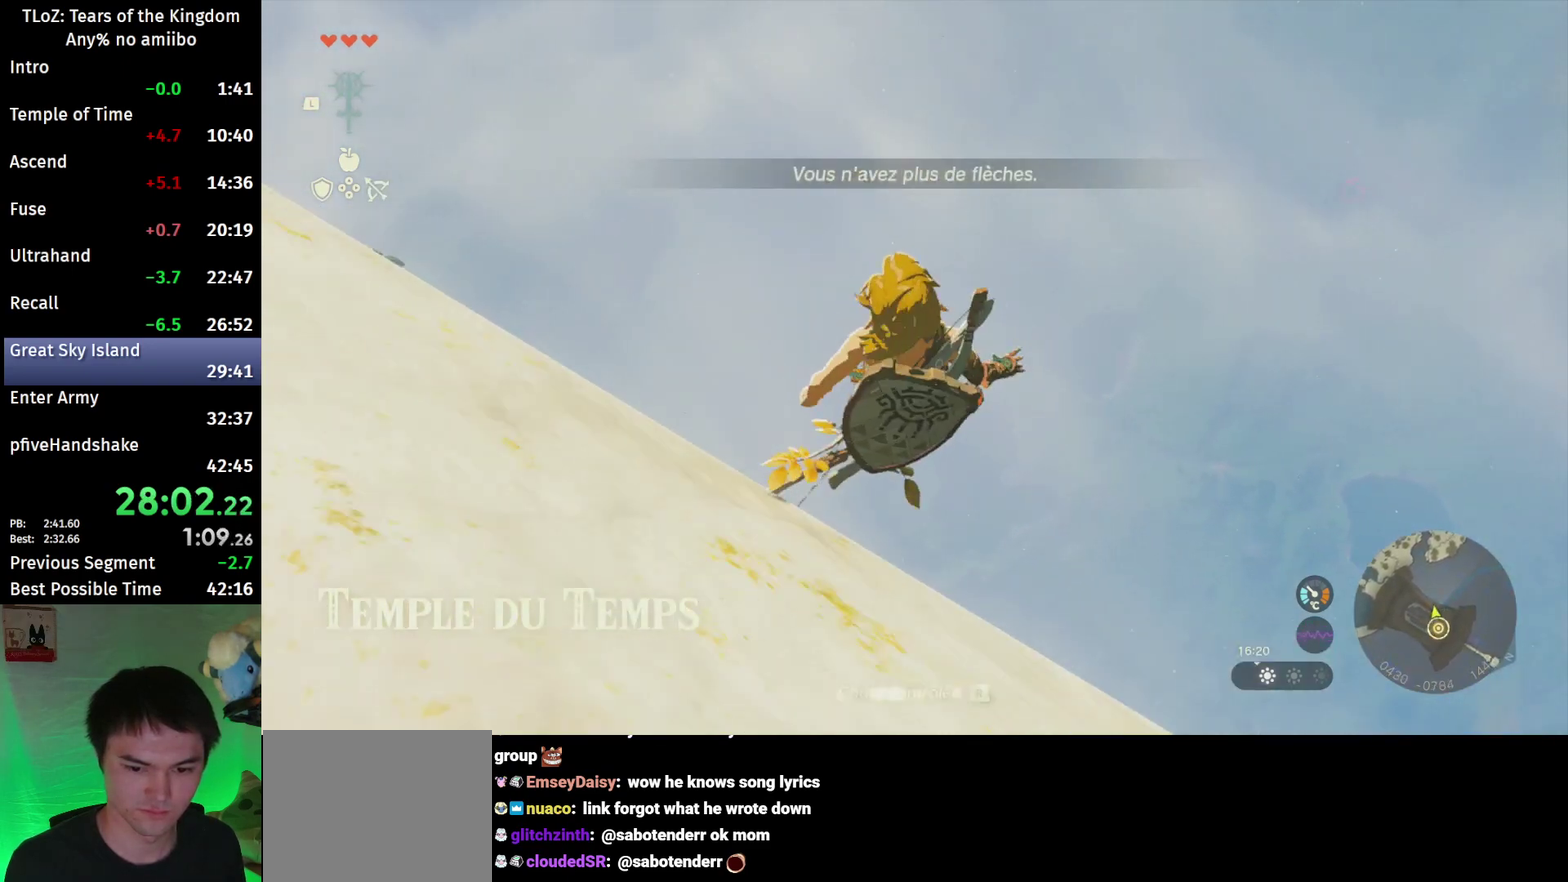
Gameplay with a controller (Nintendo layout); each line is a JSON object with the inputs held at the frame after it. "events" lists button and stick changes between this image and that frame as [ms after this image, input, new state], when the widget could be followed in between. This overlay highlights the sticks when they move; stick clicks (L3 R3) are not distinguishable. Not read: L3 R3.
{"buttons": ["L2", "R1"], "left_stick": "down-left", "right_stick": "up-left", "events": [[100, "Y", "down"], [133, "left_stick", "down-left"], [167, "R2", "up"], [300, "Y", "up"], [500, "R1", "down"], [500, "right_stick", "up-left"]]}
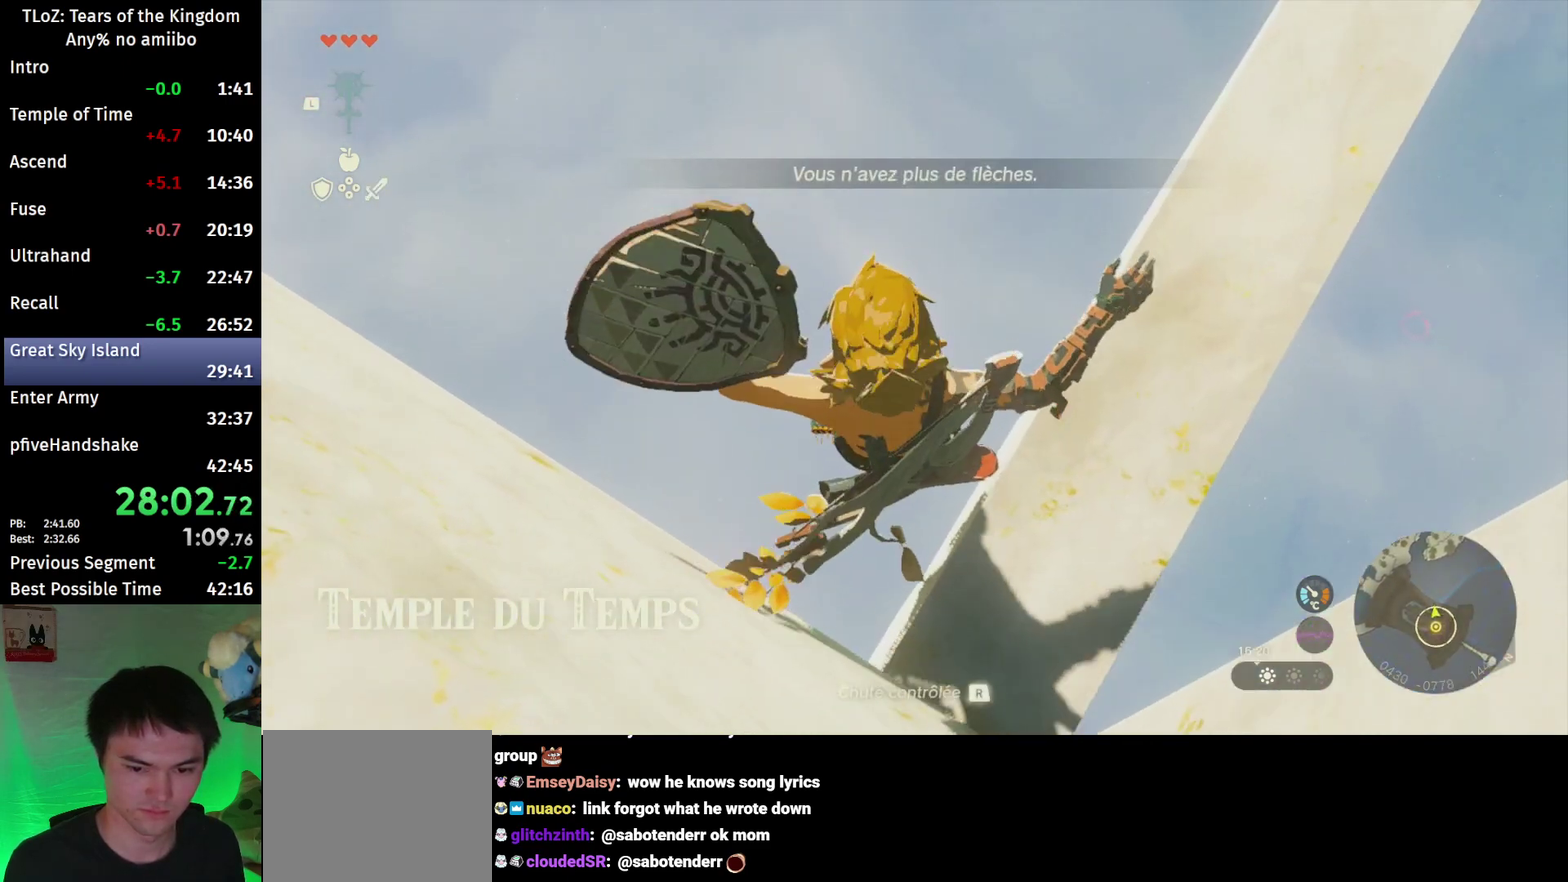
{"buttons": [], "left_stick": "down-left", "right_stick": "up-left", "events": [[100, "R1", "up"], [200, "L2", "up"], [200, "right_stick", "up"], [267, "right_stick", "center"], [367, "right_stick", "up-left"]]}
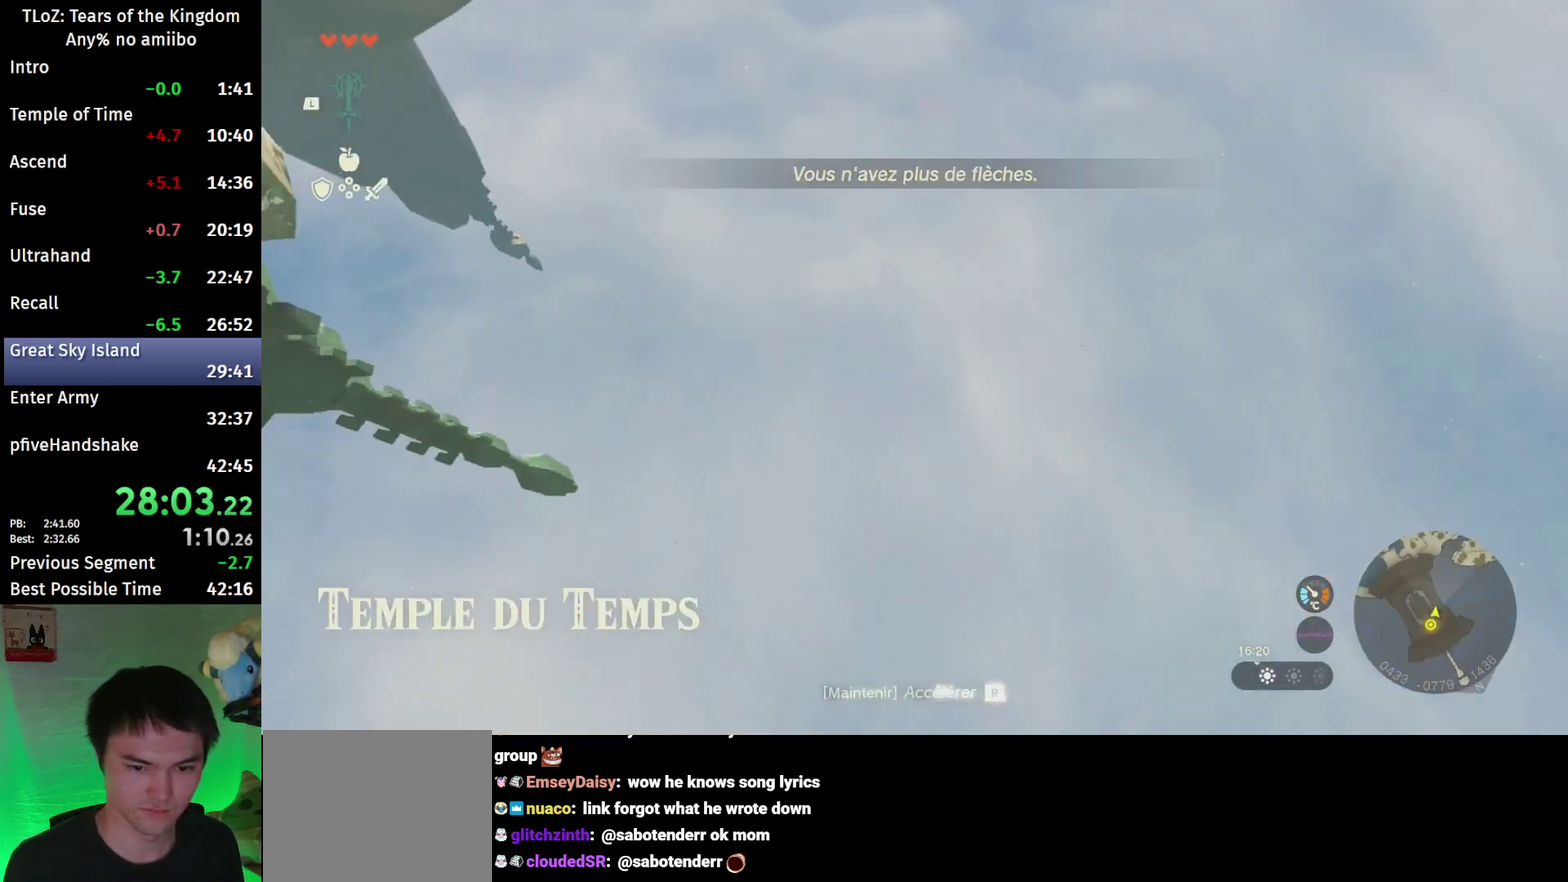
{"buttons": [], "left_stick": "up-left", "right_stick": "up", "events": [[33, "left_stick", "left"], [167, "left_stick", "up-left"], [433, "right_stick", "up"]]}
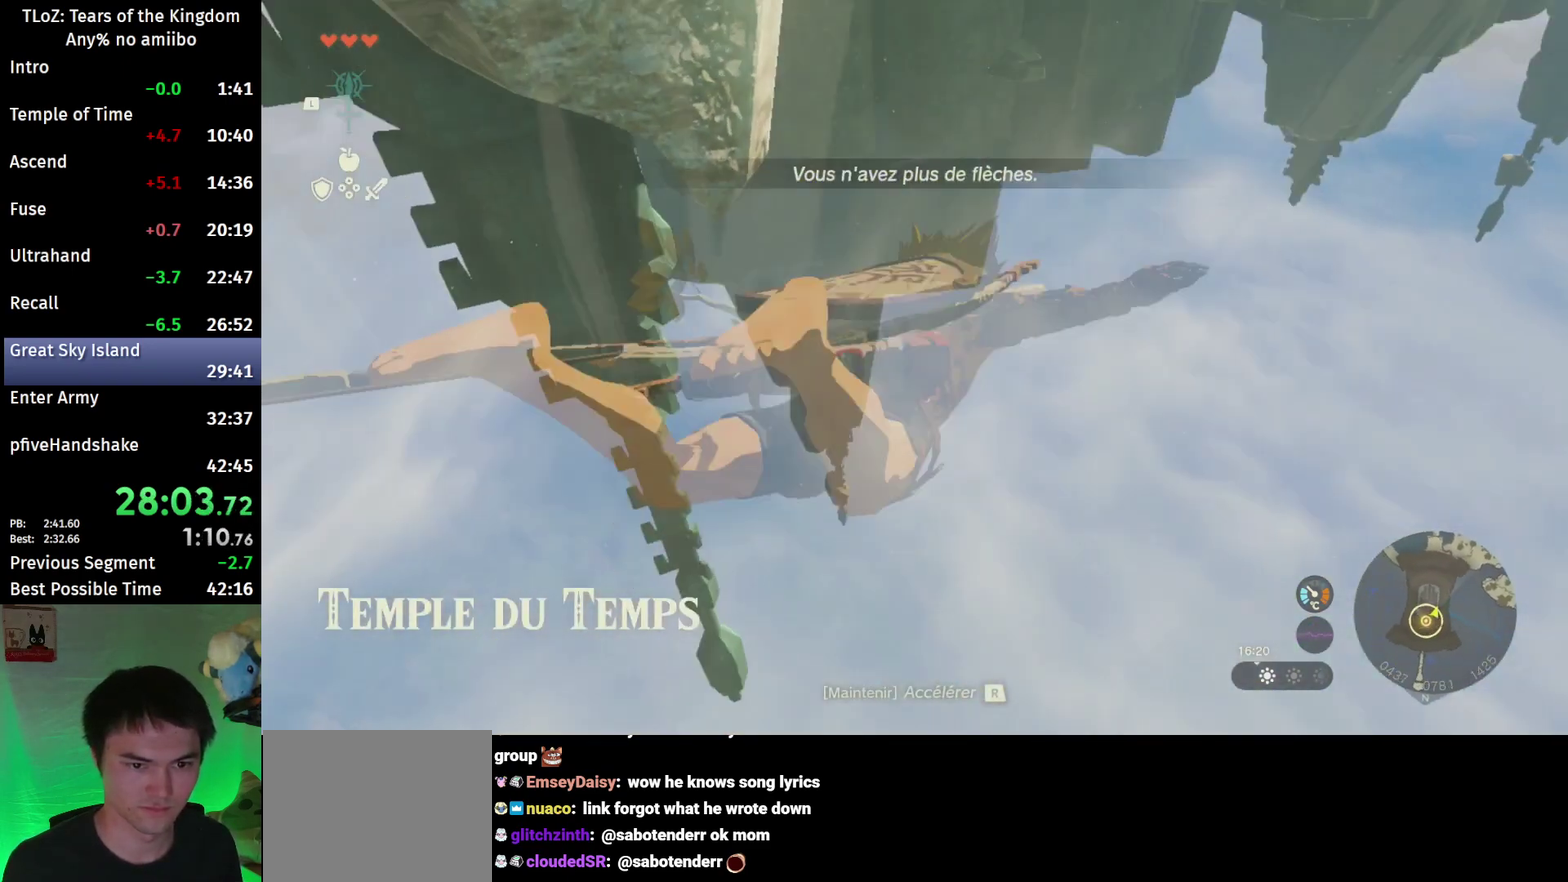
{"buttons": ["R2"], "left_stick": "up", "right_stick": "center", "events": [[67, "left_stick", "up"], [200, "R2", "down"], [500, "right_stick", "center"]]}
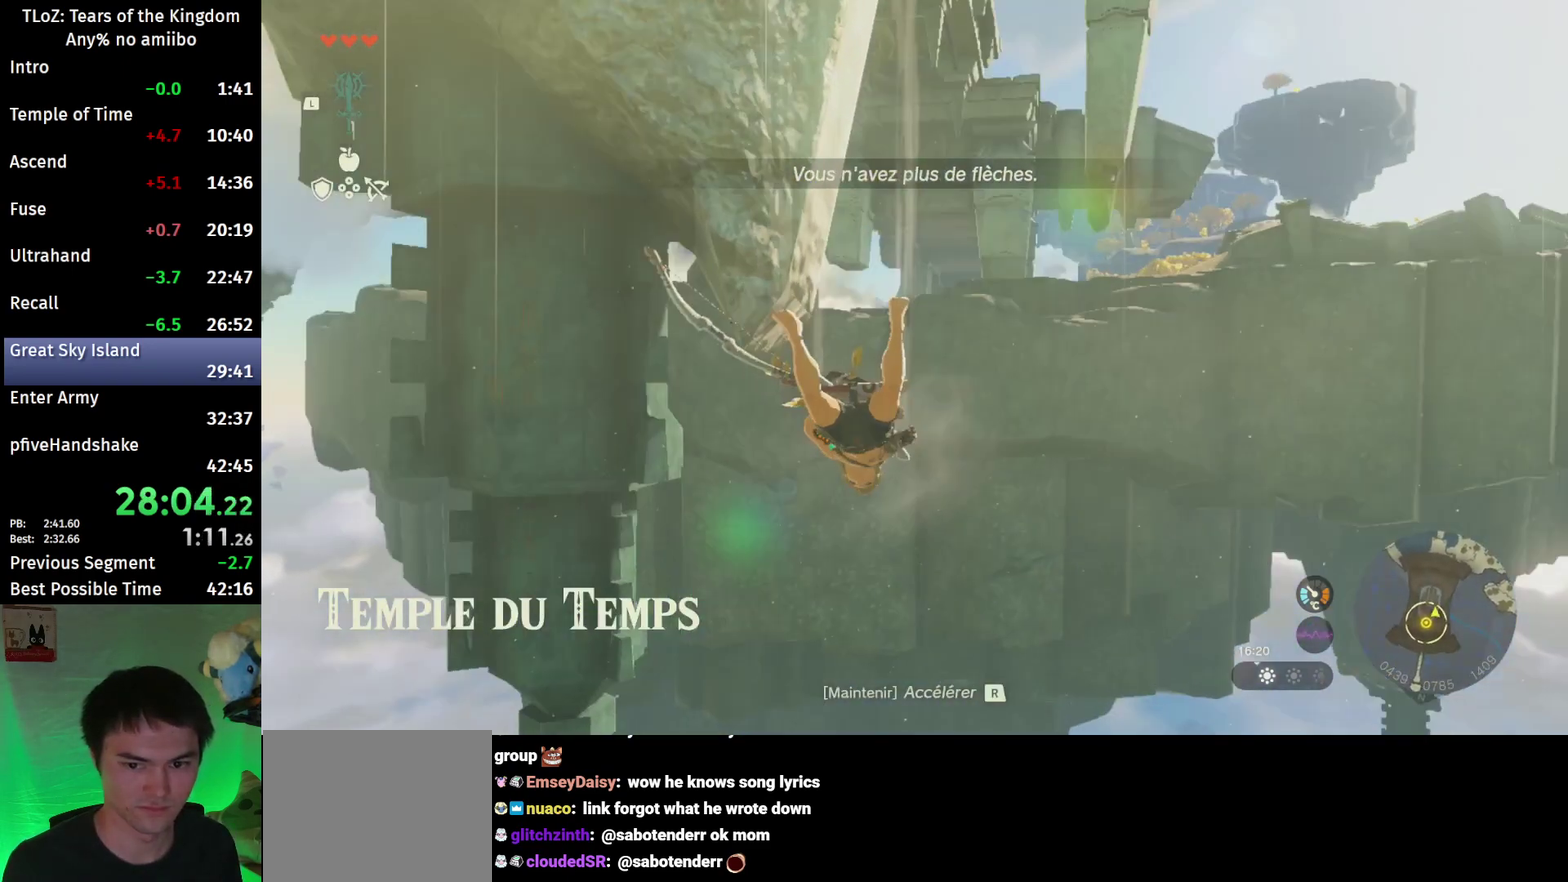
{"buttons": ["R2"], "left_stick": "up", "right_stick": "center", "events": []}
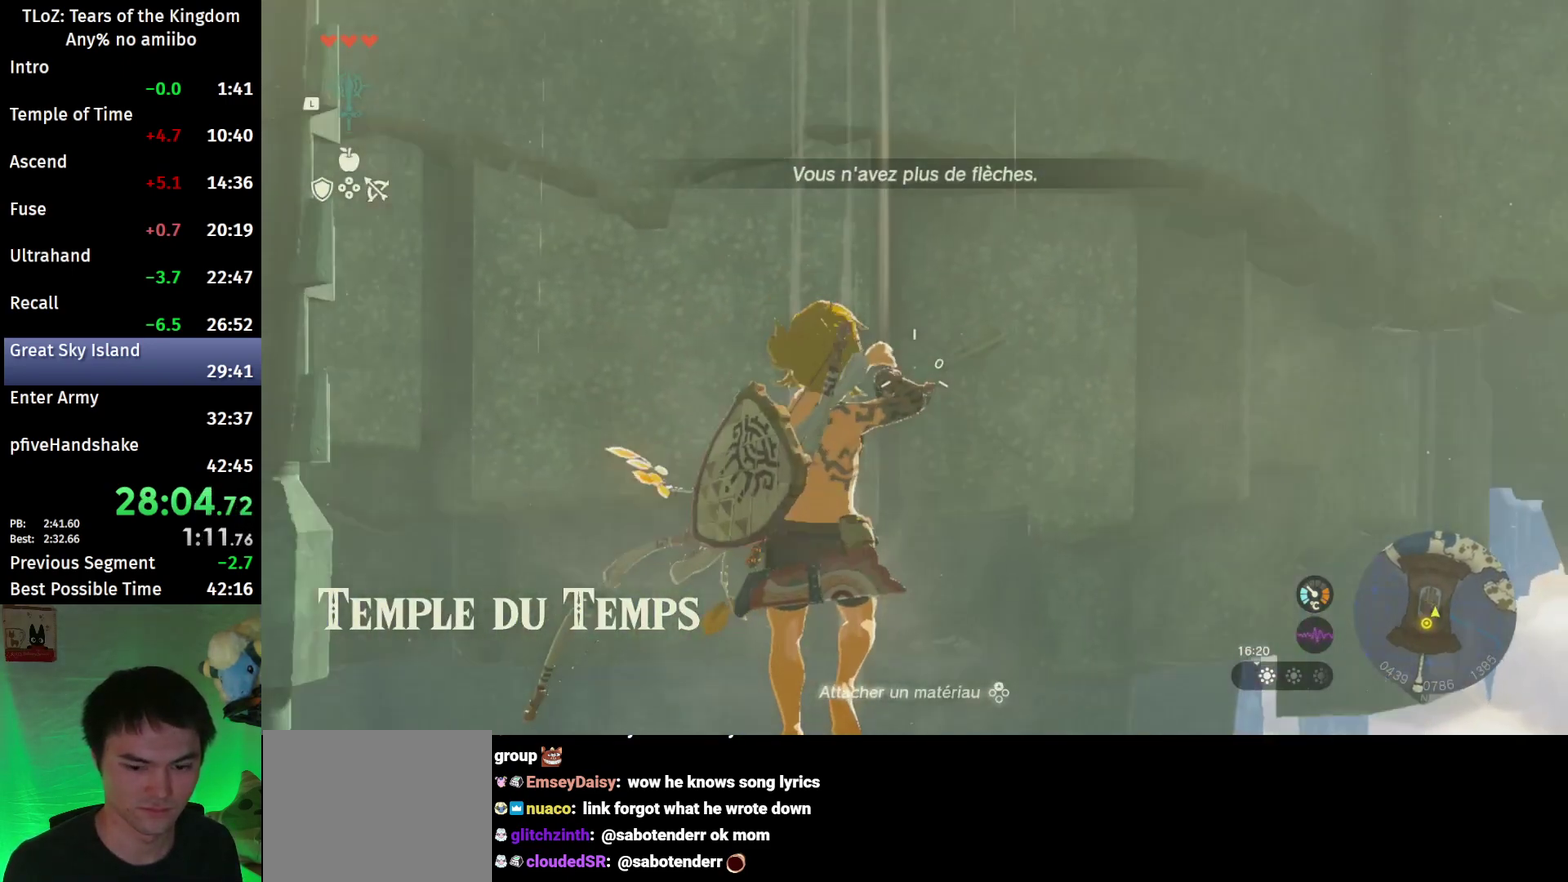
{"buttons": ["R2"], "left_stick": "up", "right_stick": "center", "events": []}
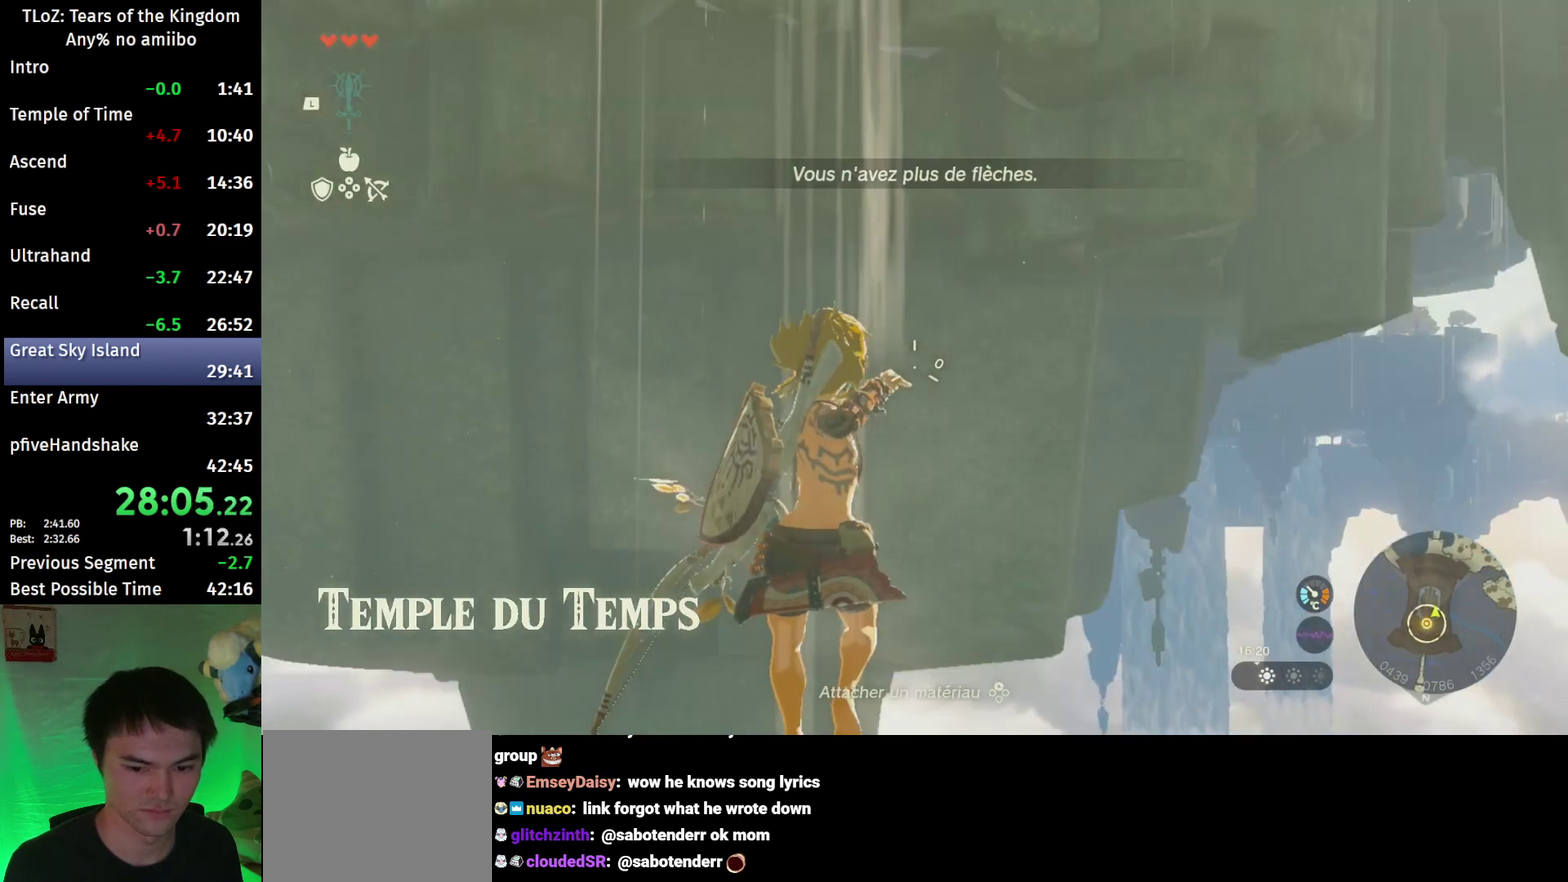
{"buttons": ["R2"], "left_stick": "up", "right_stick": "center", "events": []}
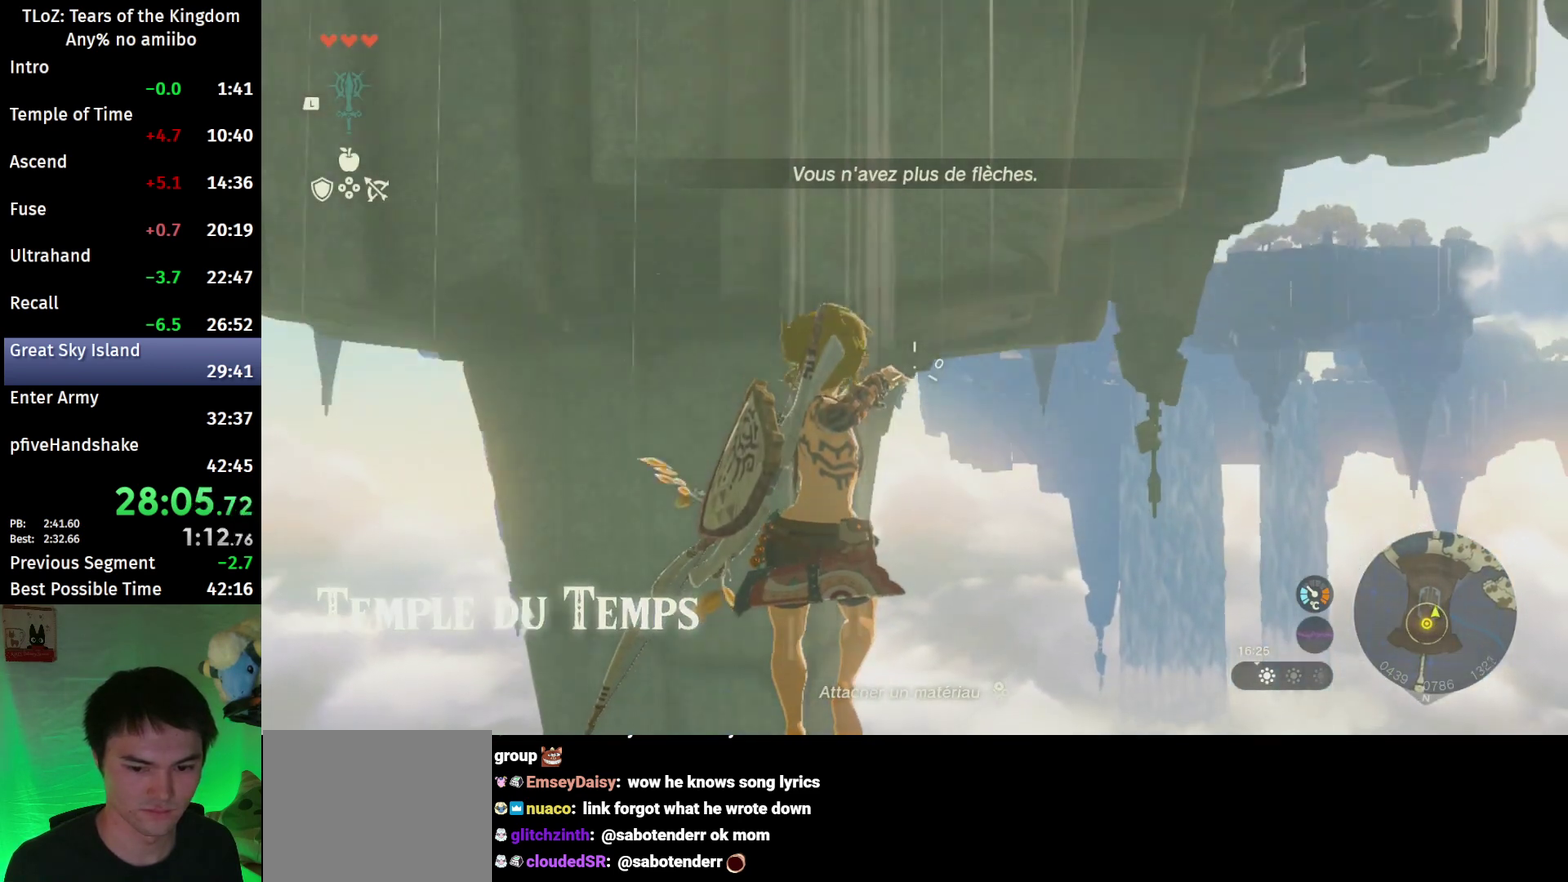
{"buttons": ["R2"], "left_stick": "up", "right_stick": "center", "events": []}
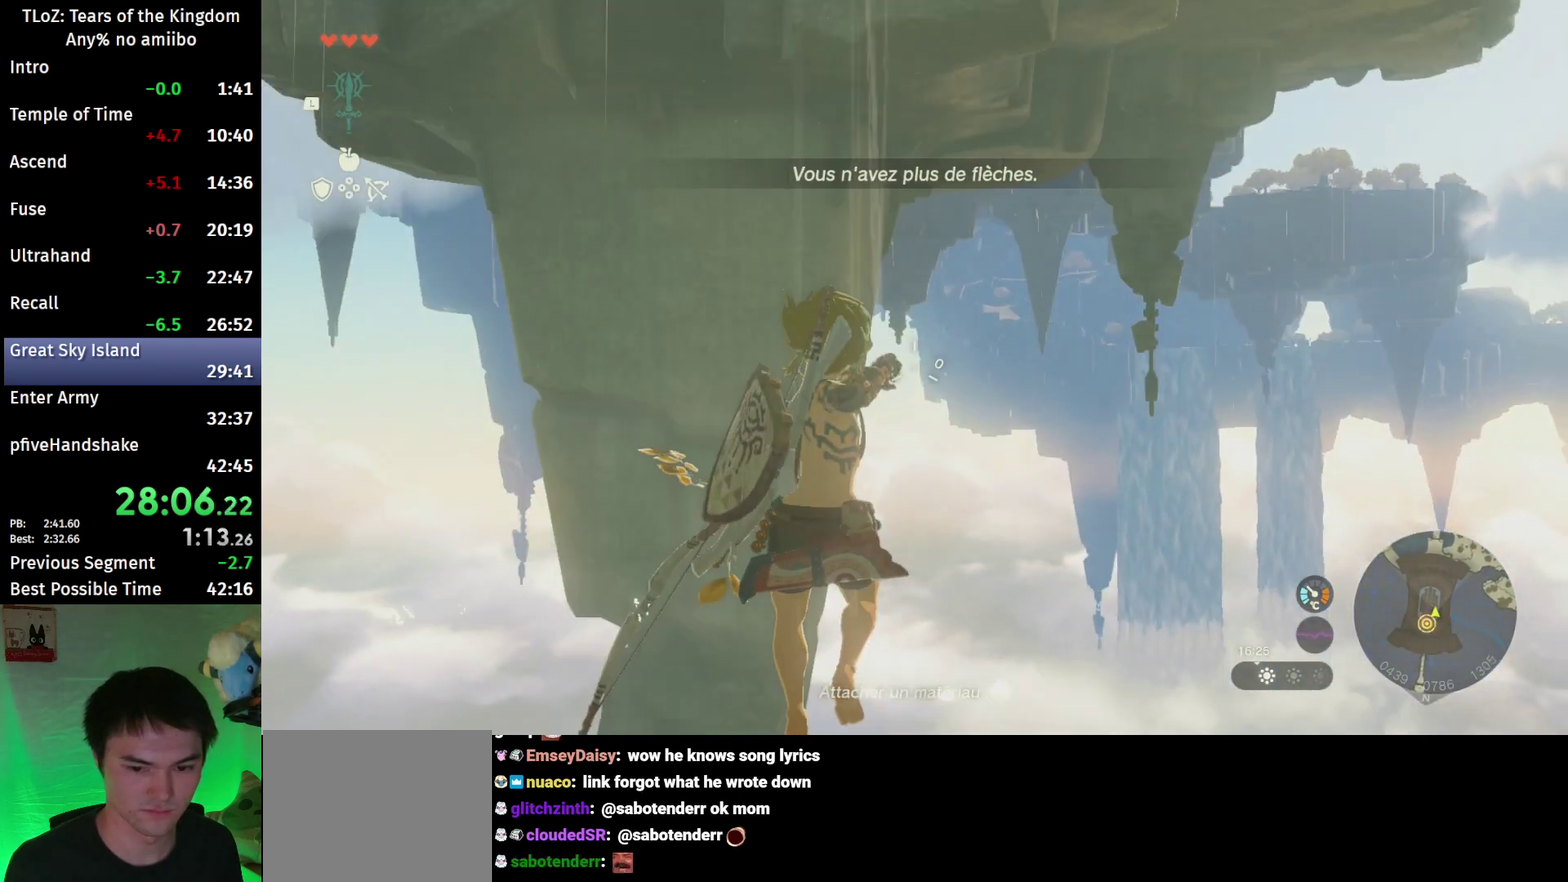
{"buttons": ["R2"], "left_stick": "up", "right_stick": "center", "events": []}
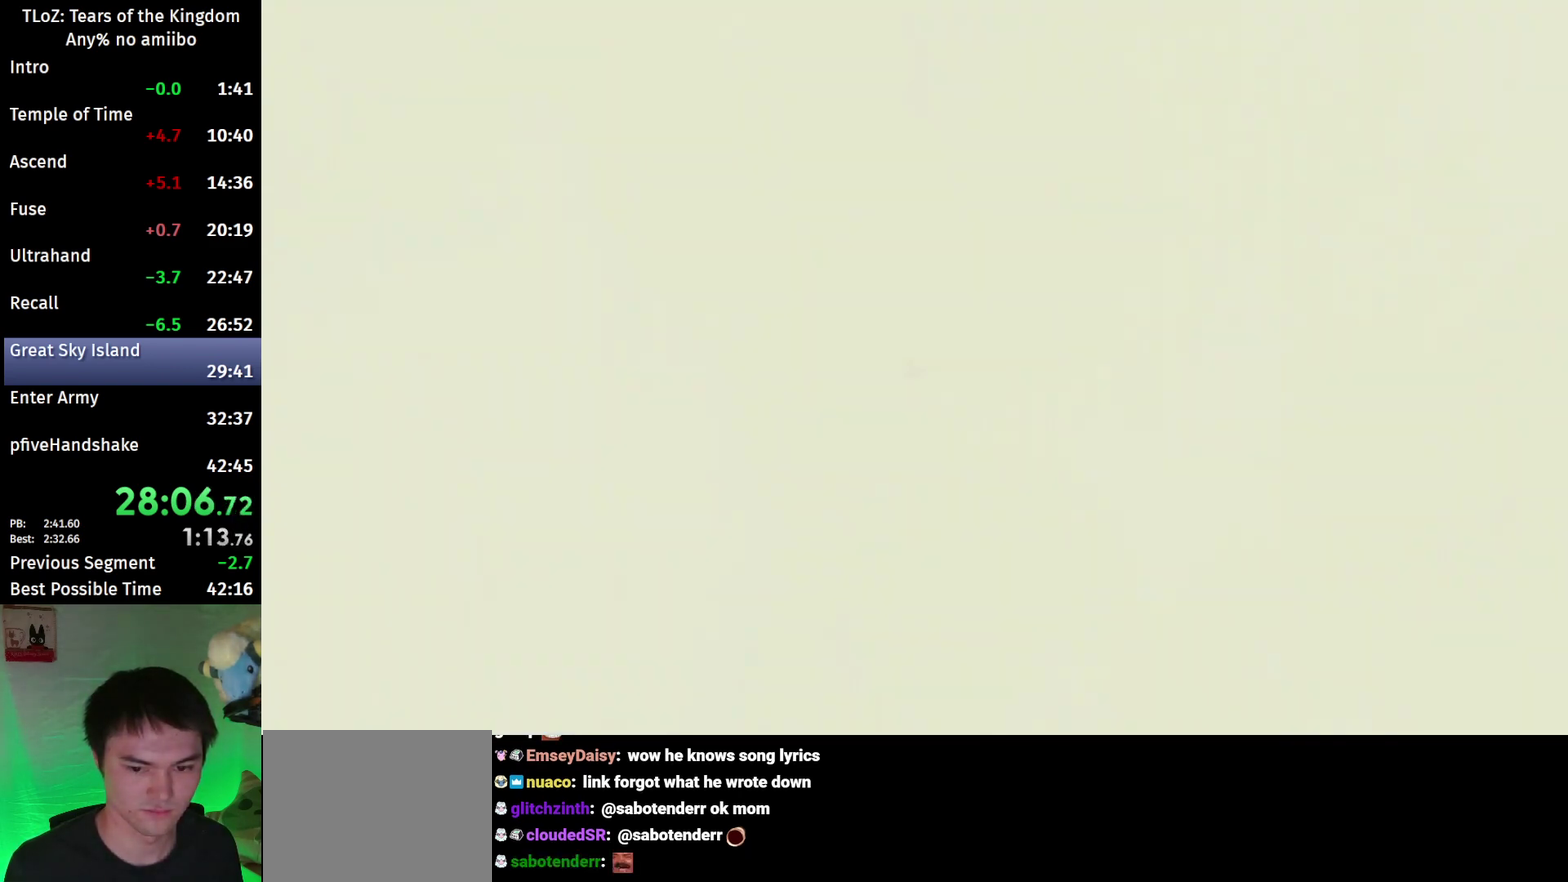
{"buttons": ["R2"], "left_stick": "up", "right_stick": "center", "events": []}
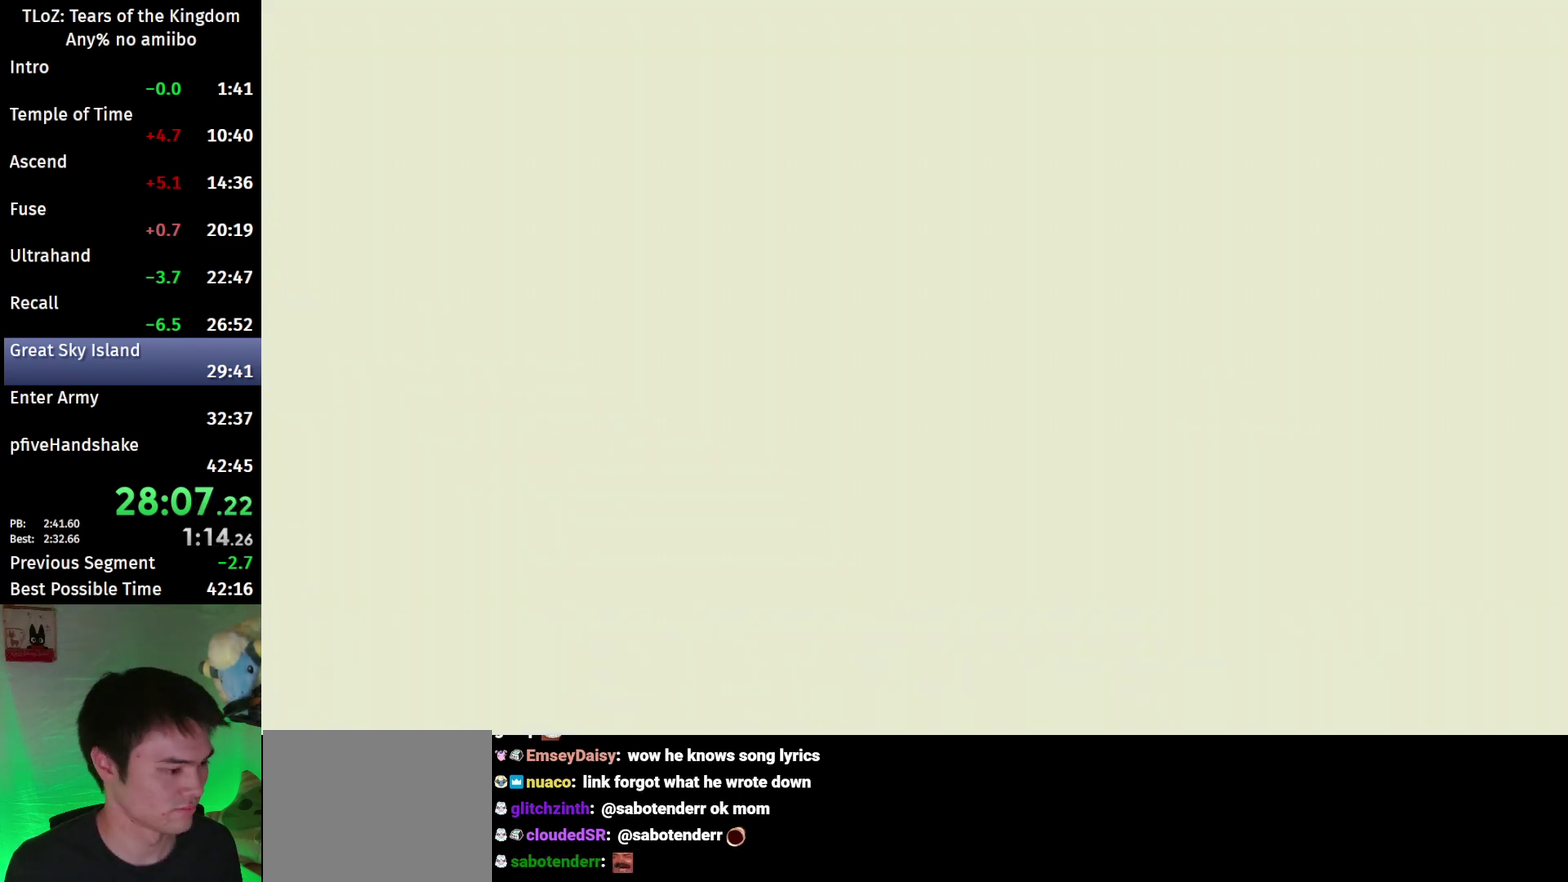
{"buttons": ["R2"], "left_stick": "up", "right_stick": "center", "events": []}
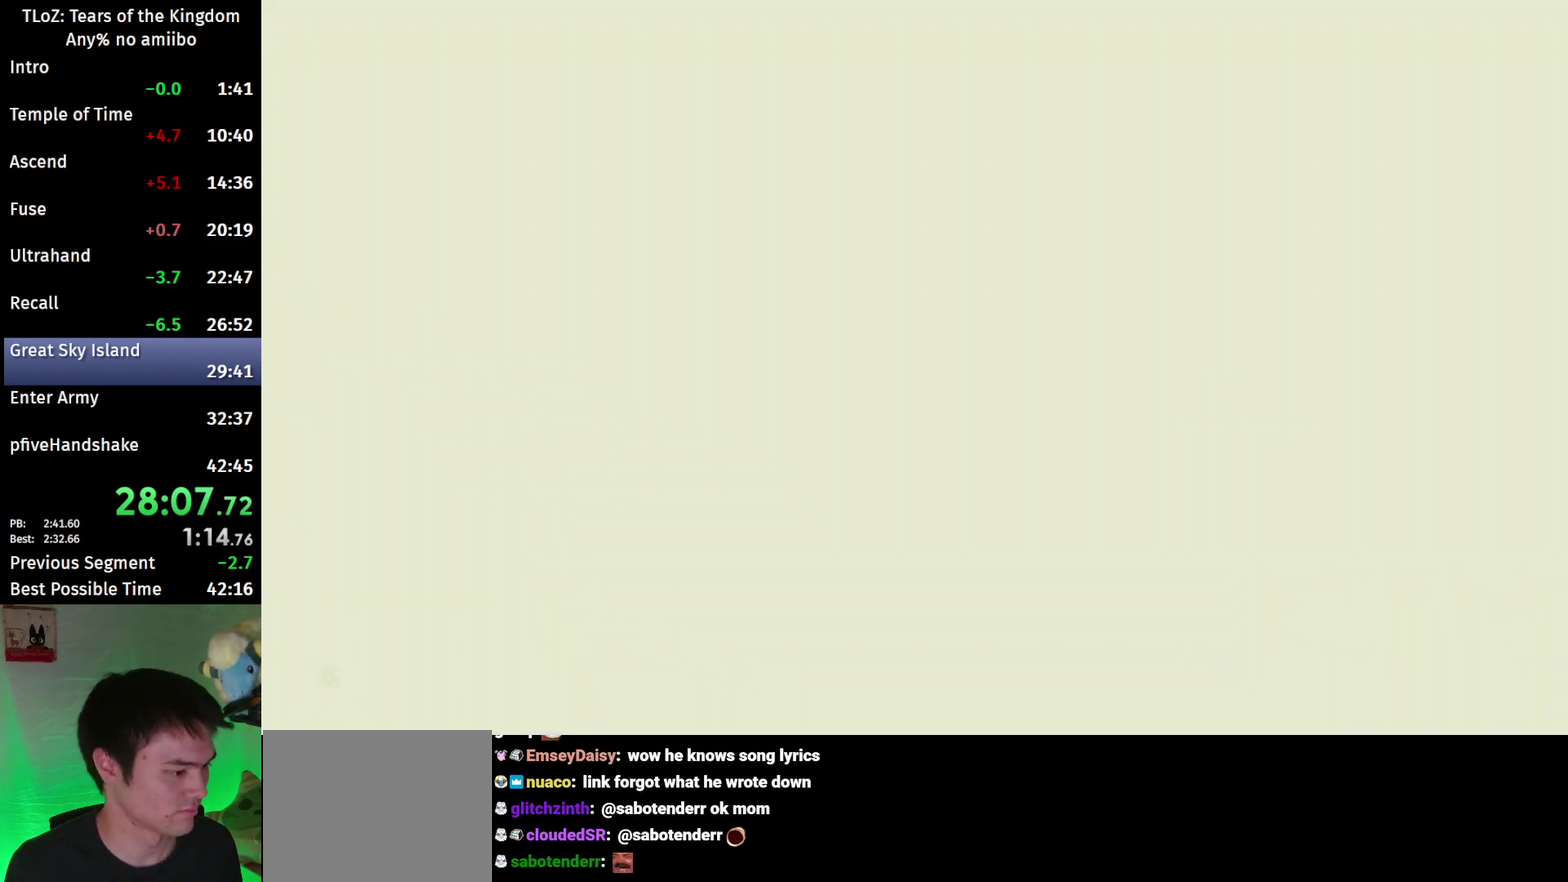
{"buttons": ["R2"], "left_stick": "center", "right_stick": "center", "events": [[200, "left_stick", "center"]]}
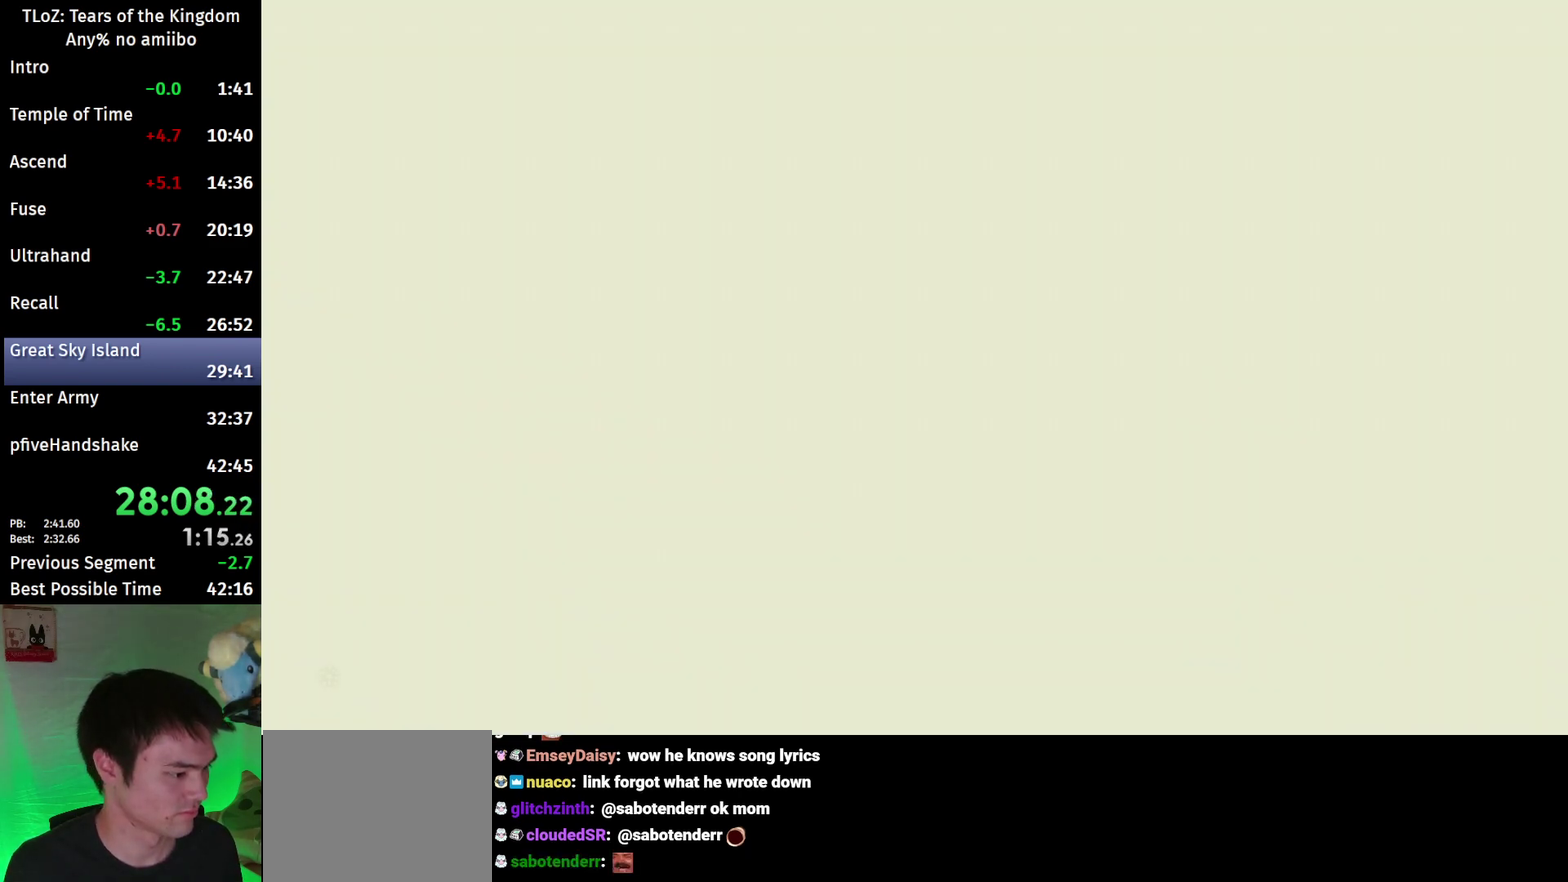
{"buttons": ["R2"], "left_stick": "center", "right_stick": "center", "events": []}
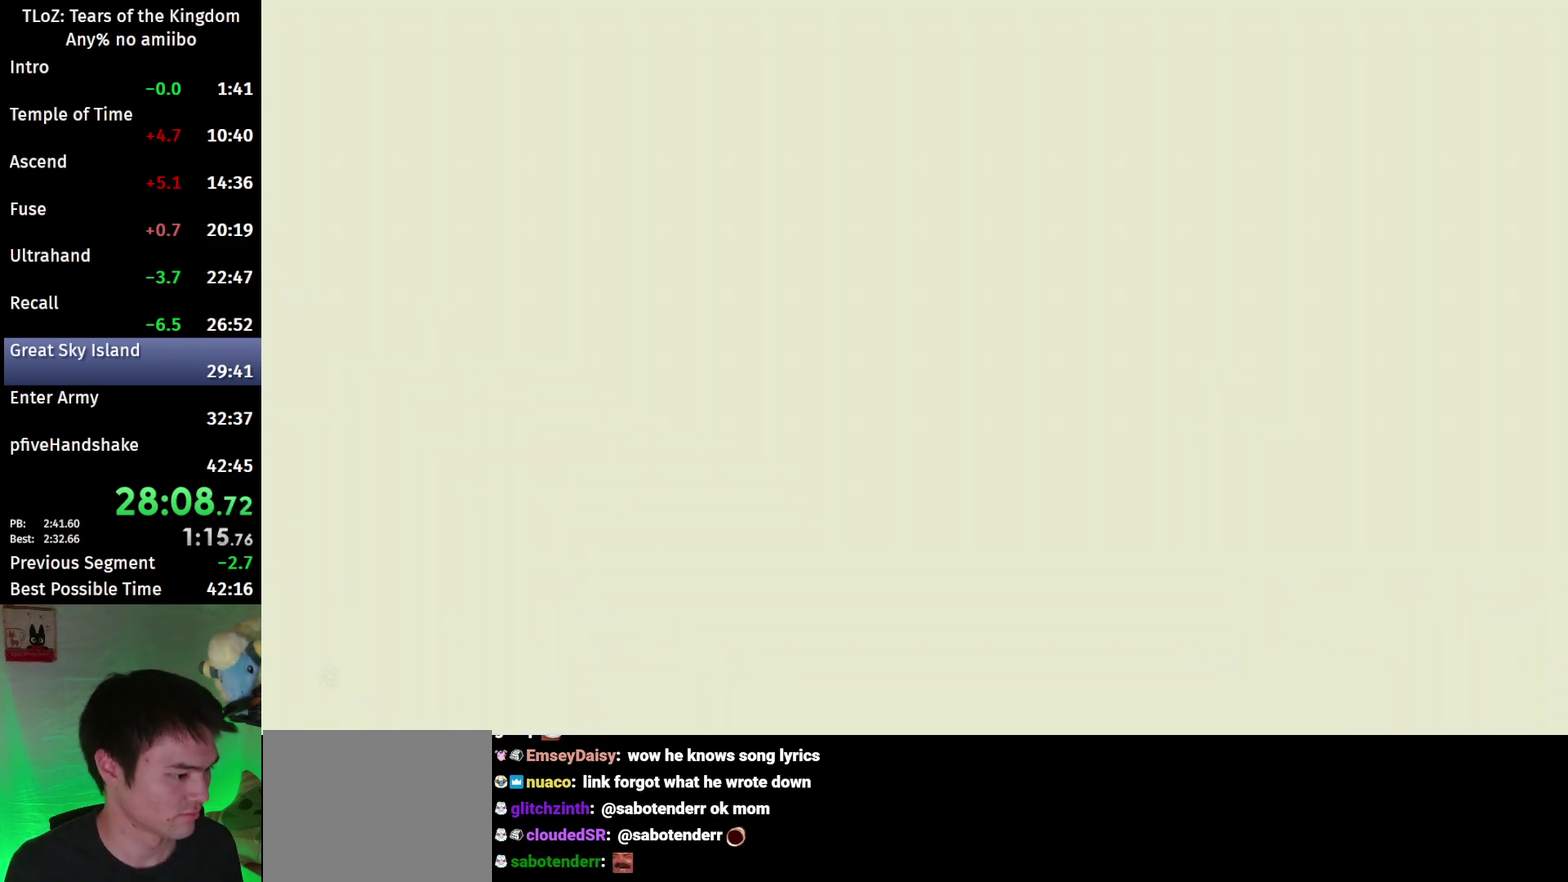
{"buttons": ["R2"], "left_stick": "center", "right_stick": "center", "events": []}
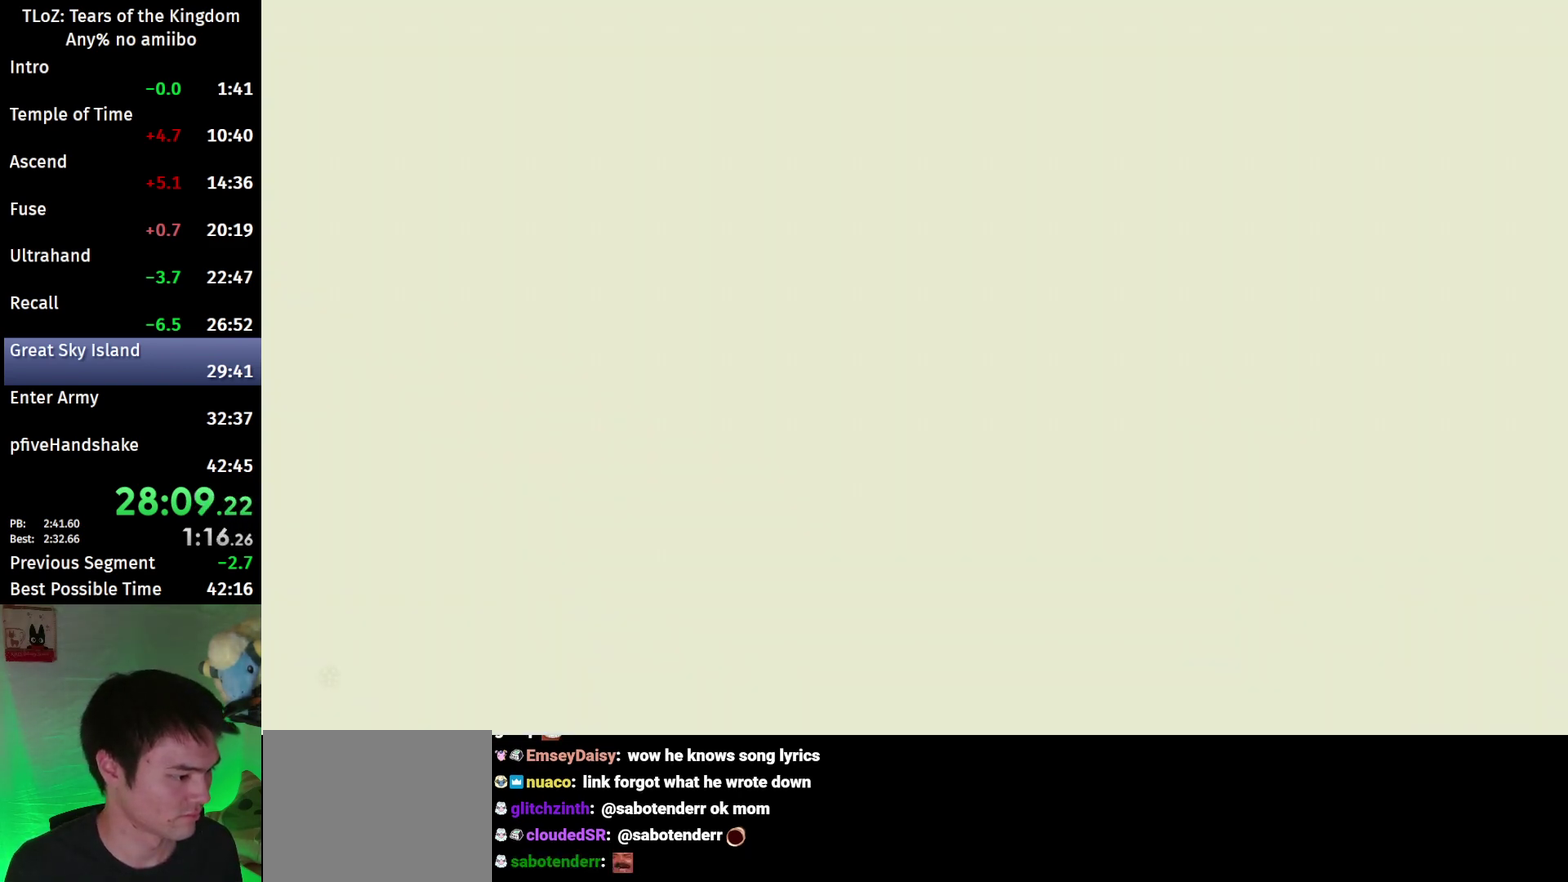
{"buttons": ["R2"], "left_stick": "center", "right_stick": "center", "events": []}
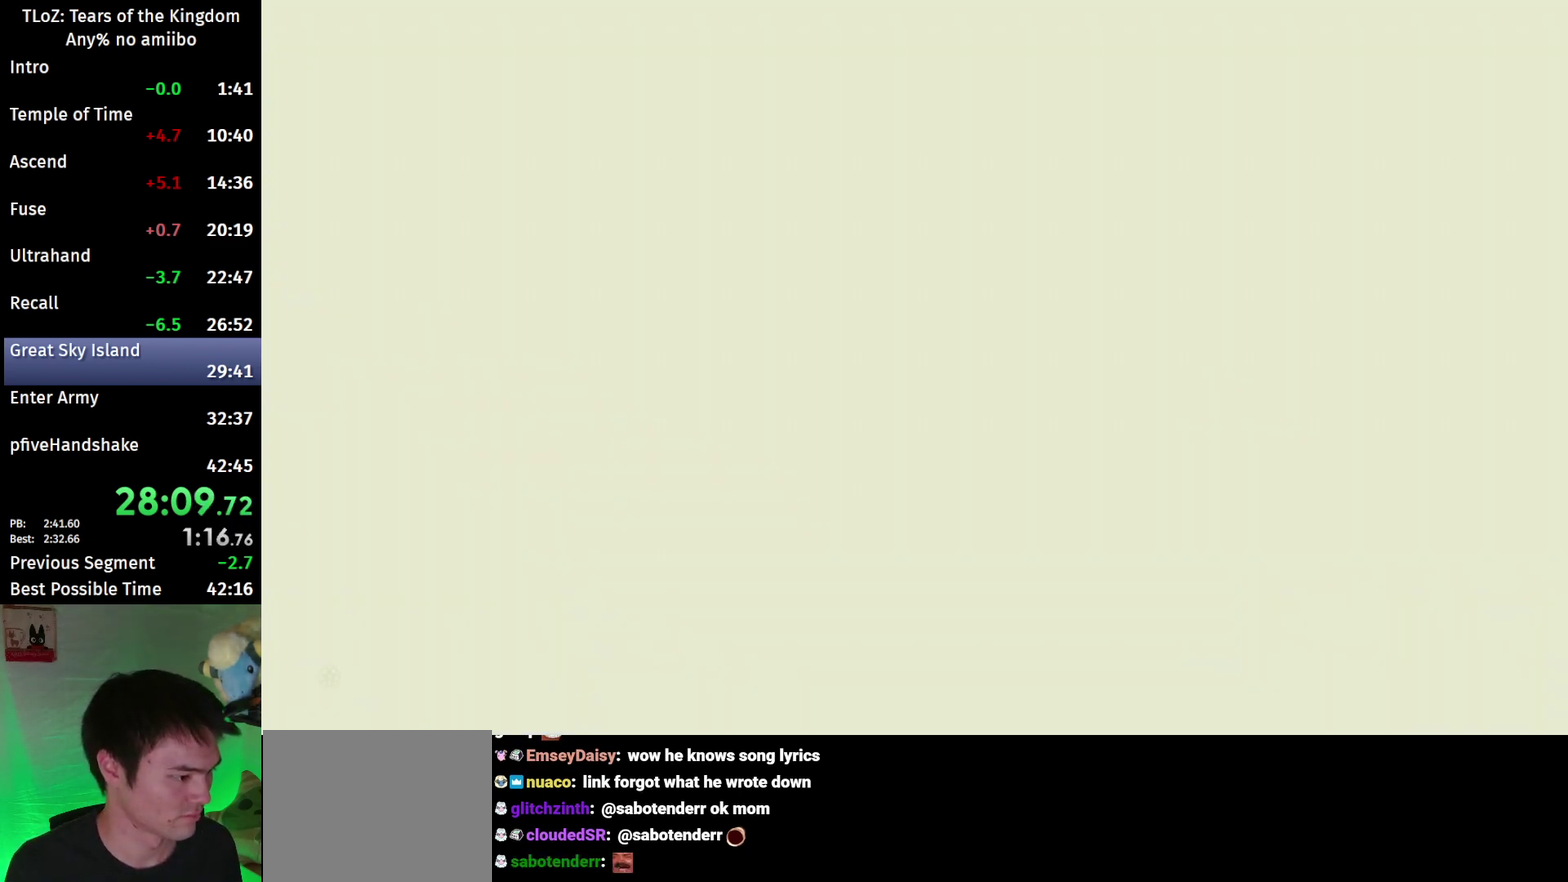
{"buttons": ["R2"], "left_stick": "center", "right_stick": "center", "events": []}
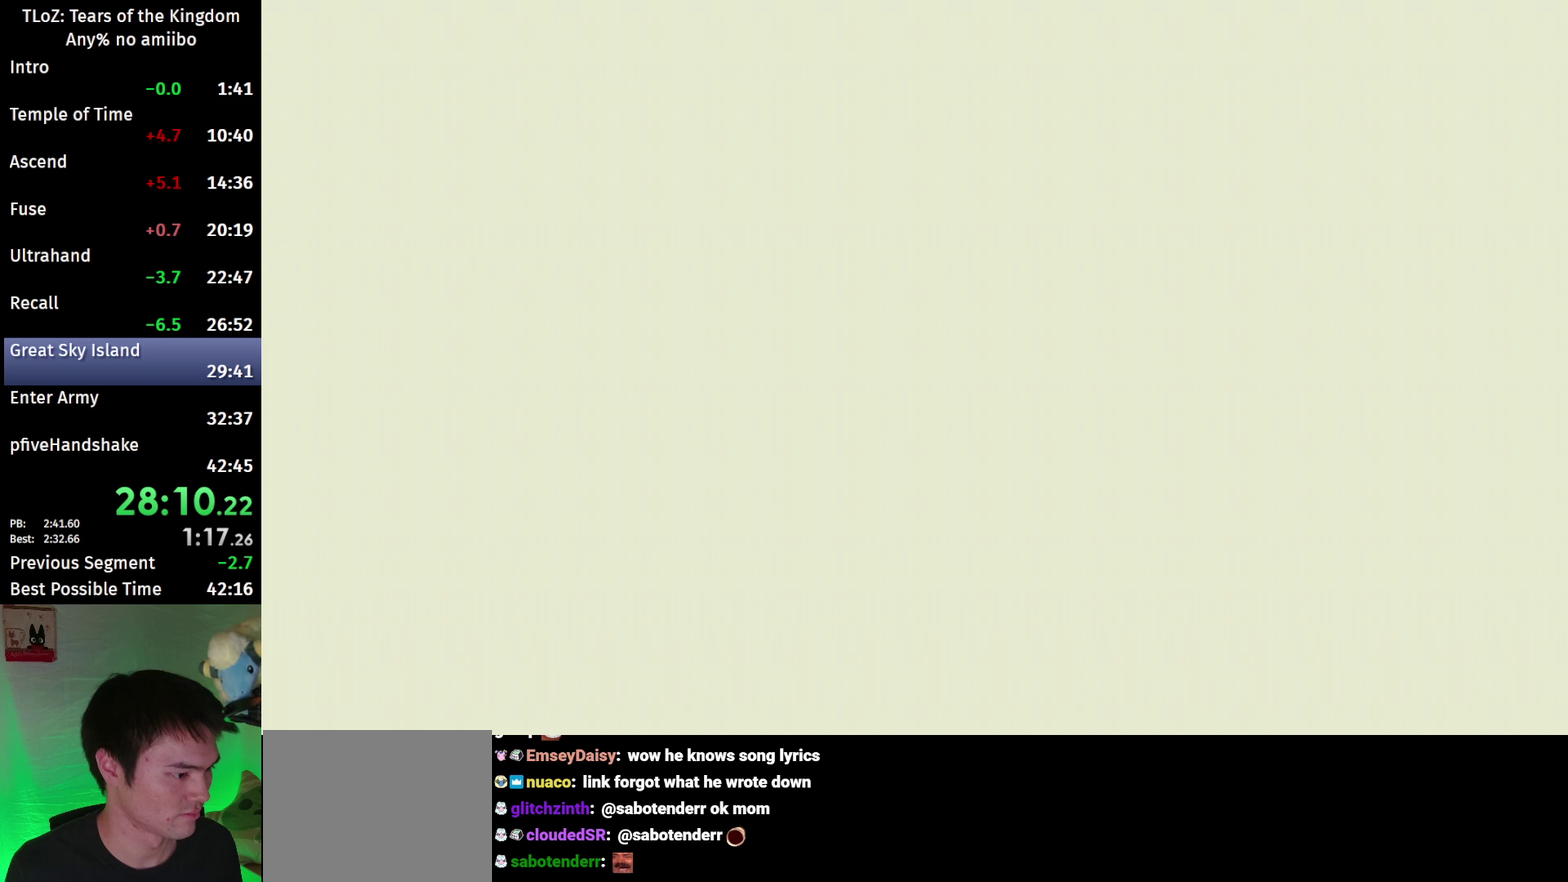
{"buttons": [], "left_stick": "center", "right_stick": "center", "events": [[467, "R2", "up"]]}
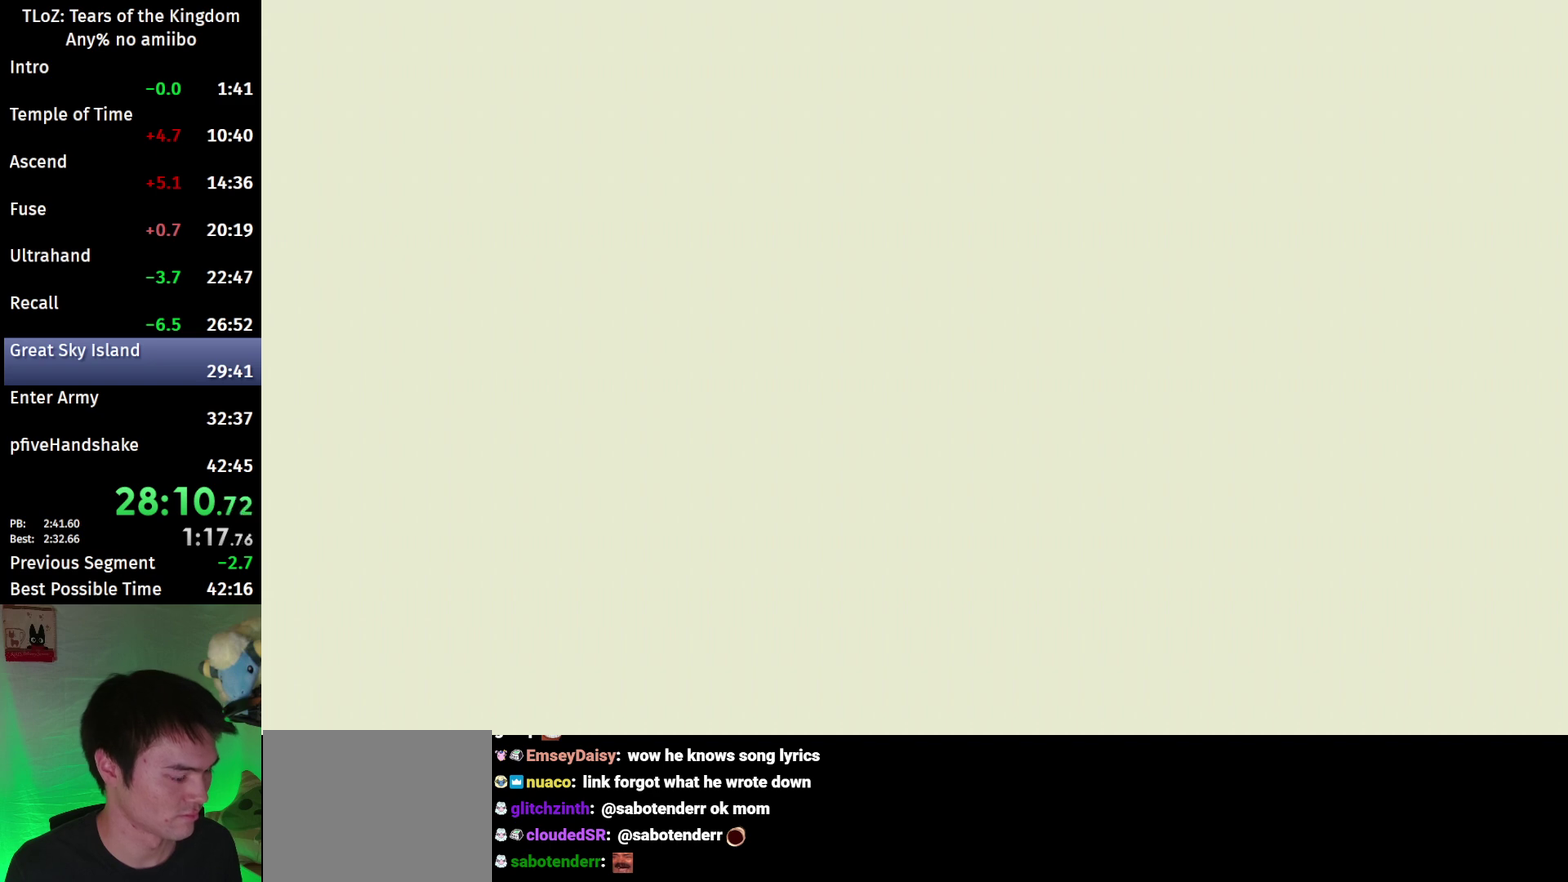
{"buttons": [], "left_stick": "center", "right_stick": "center", "events": []}
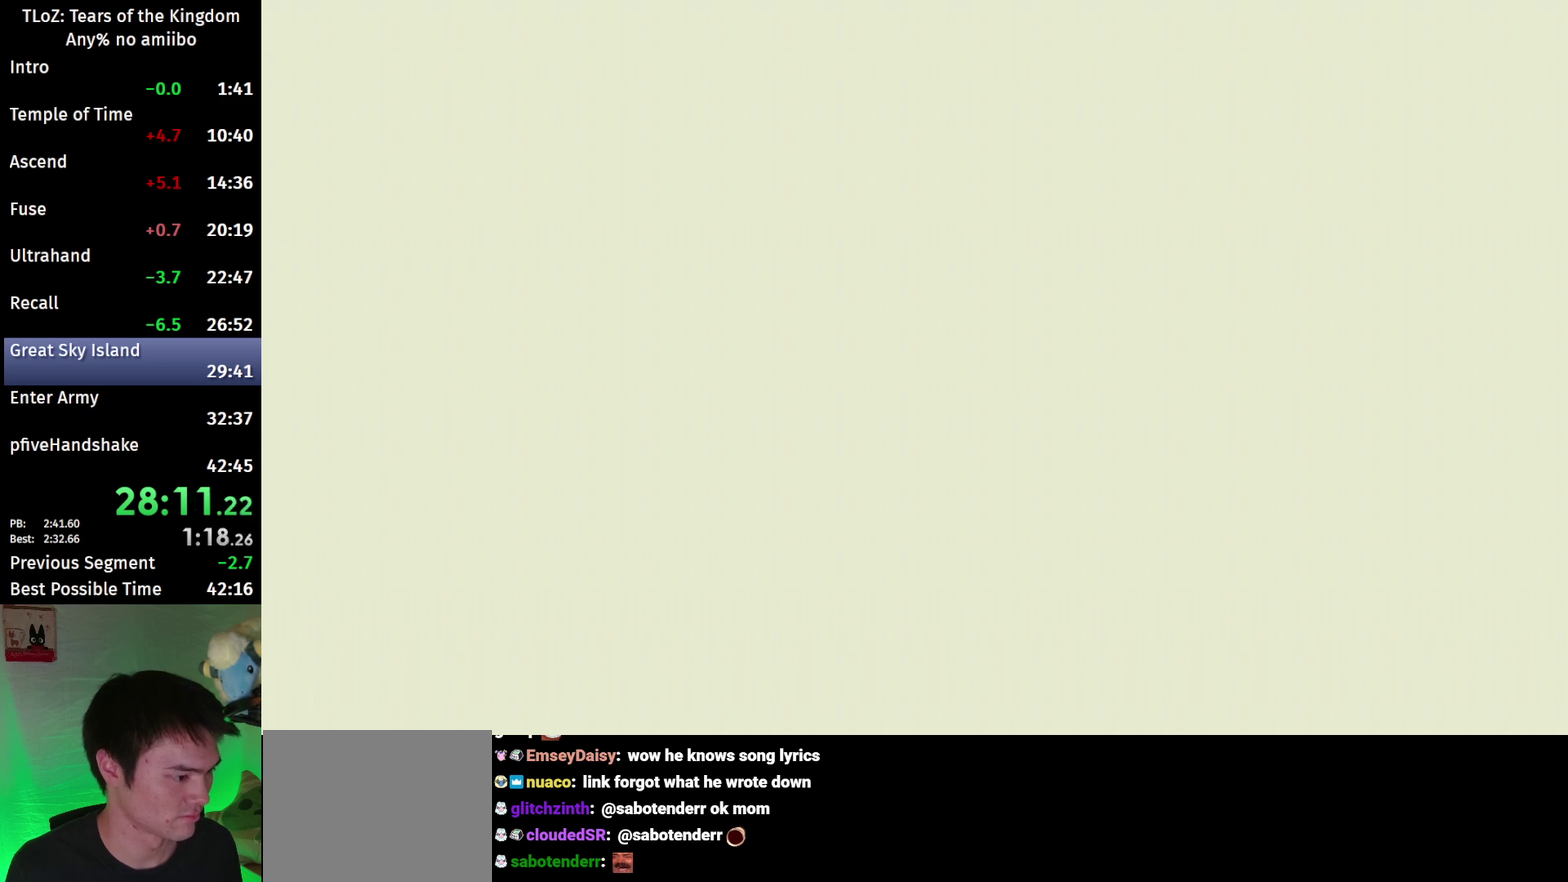
{"buttons": [], "left_stick": "center", "right_stick": "center", "events": []}
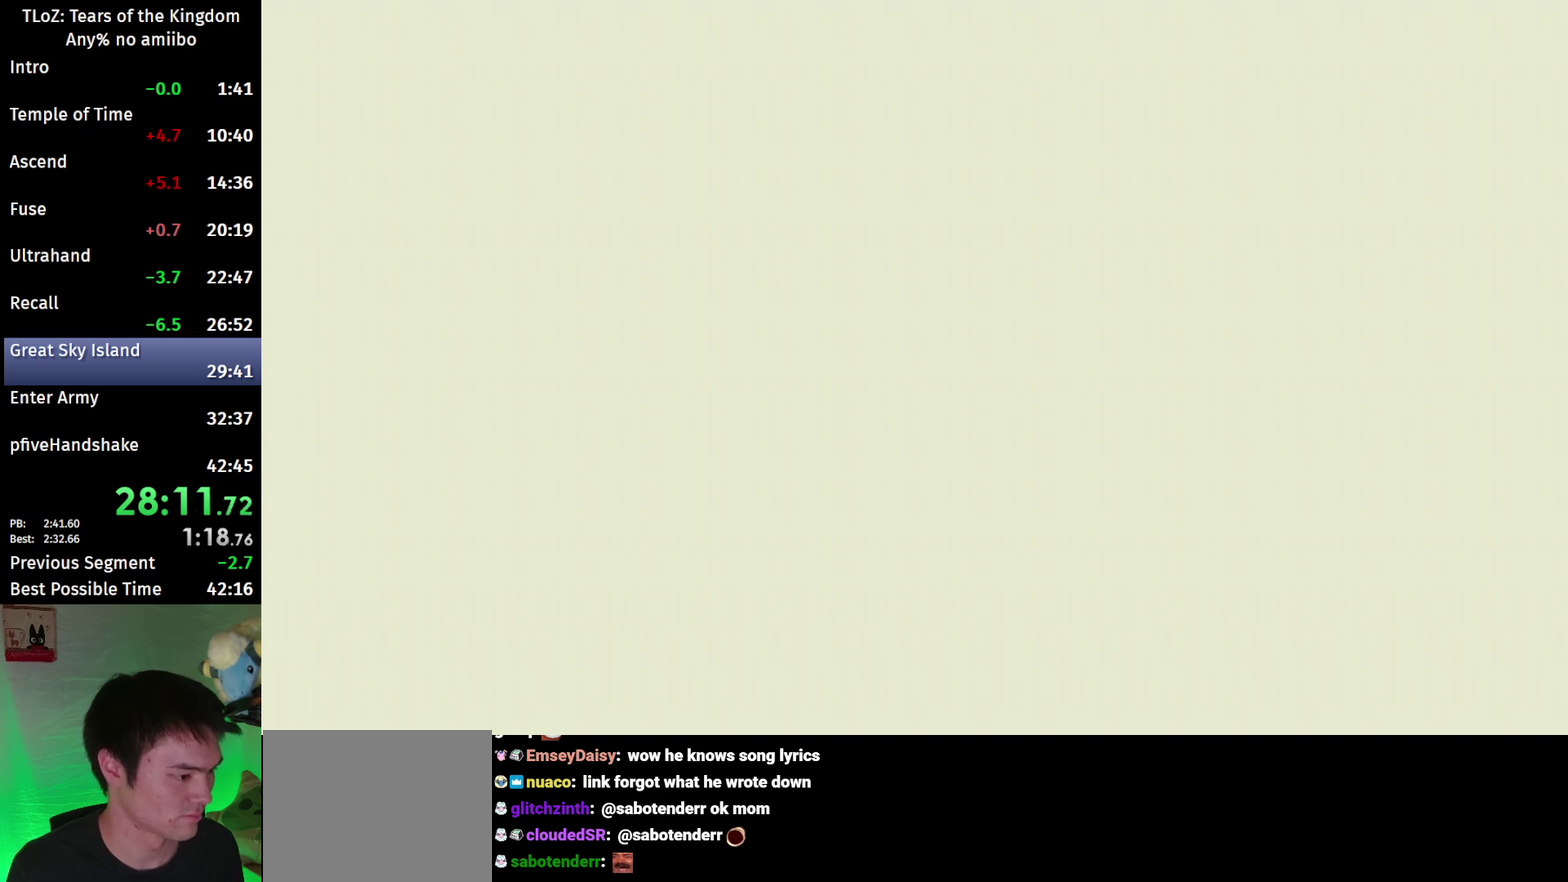
{"buttons": [], "left_stick": "center", "right_stick": "center", "events": []}
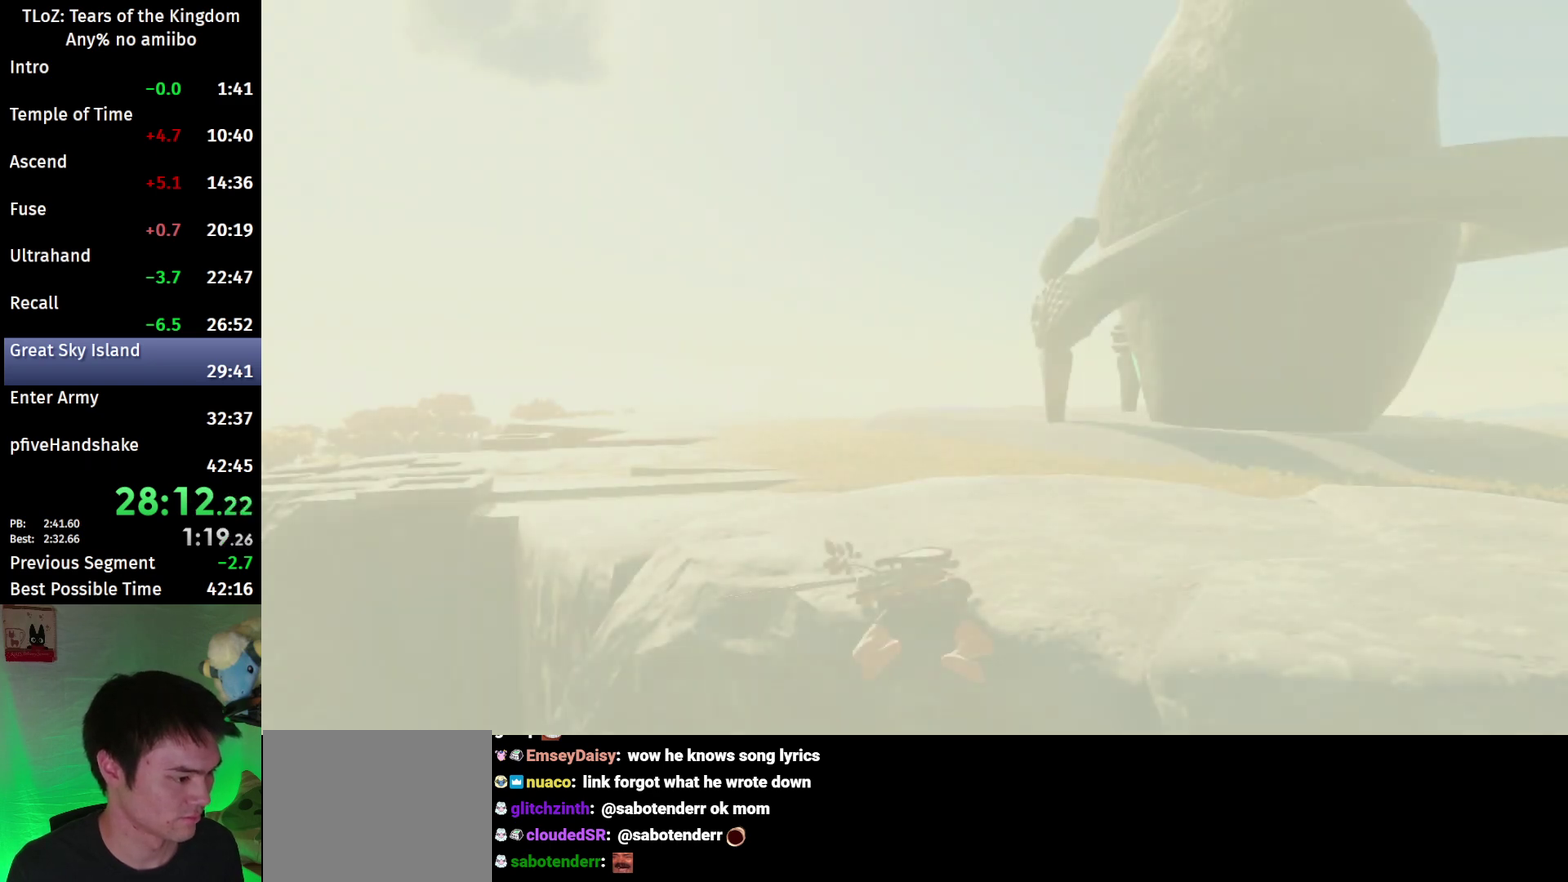
{"buttons": [], "left_stick": "center", "right_stick": "center", "events": []}
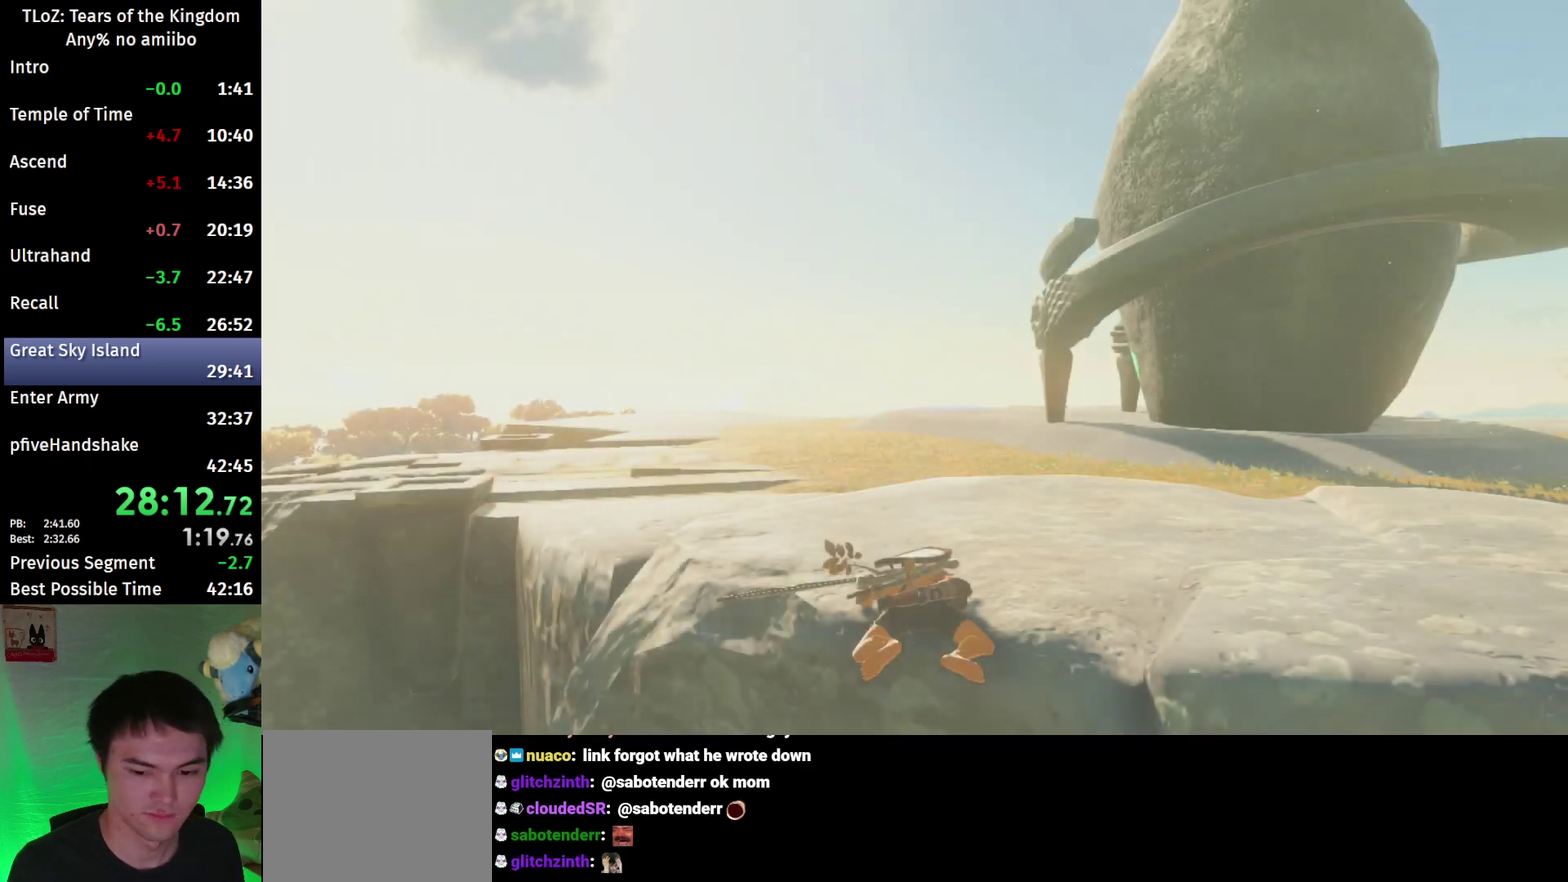
{"buttons": [], "left_stick": "center", "right_stick": "center", "events": []}
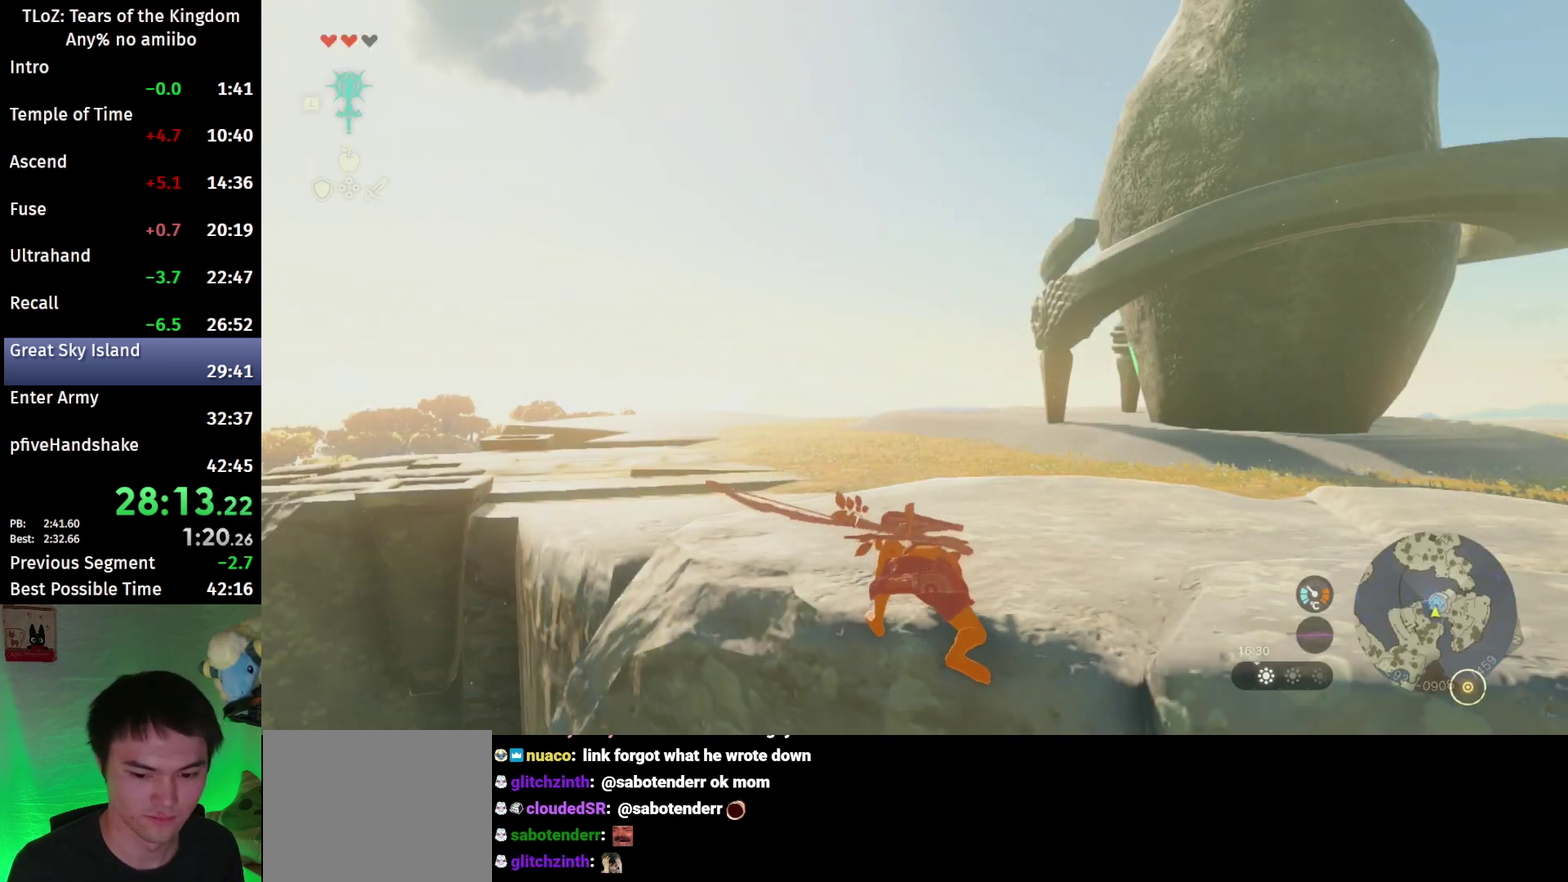
{"buttons": [], "left_stick": "center", "right_stick": "center", "events": [[67, "L2", "down"], [500, "L2", "up"]]}
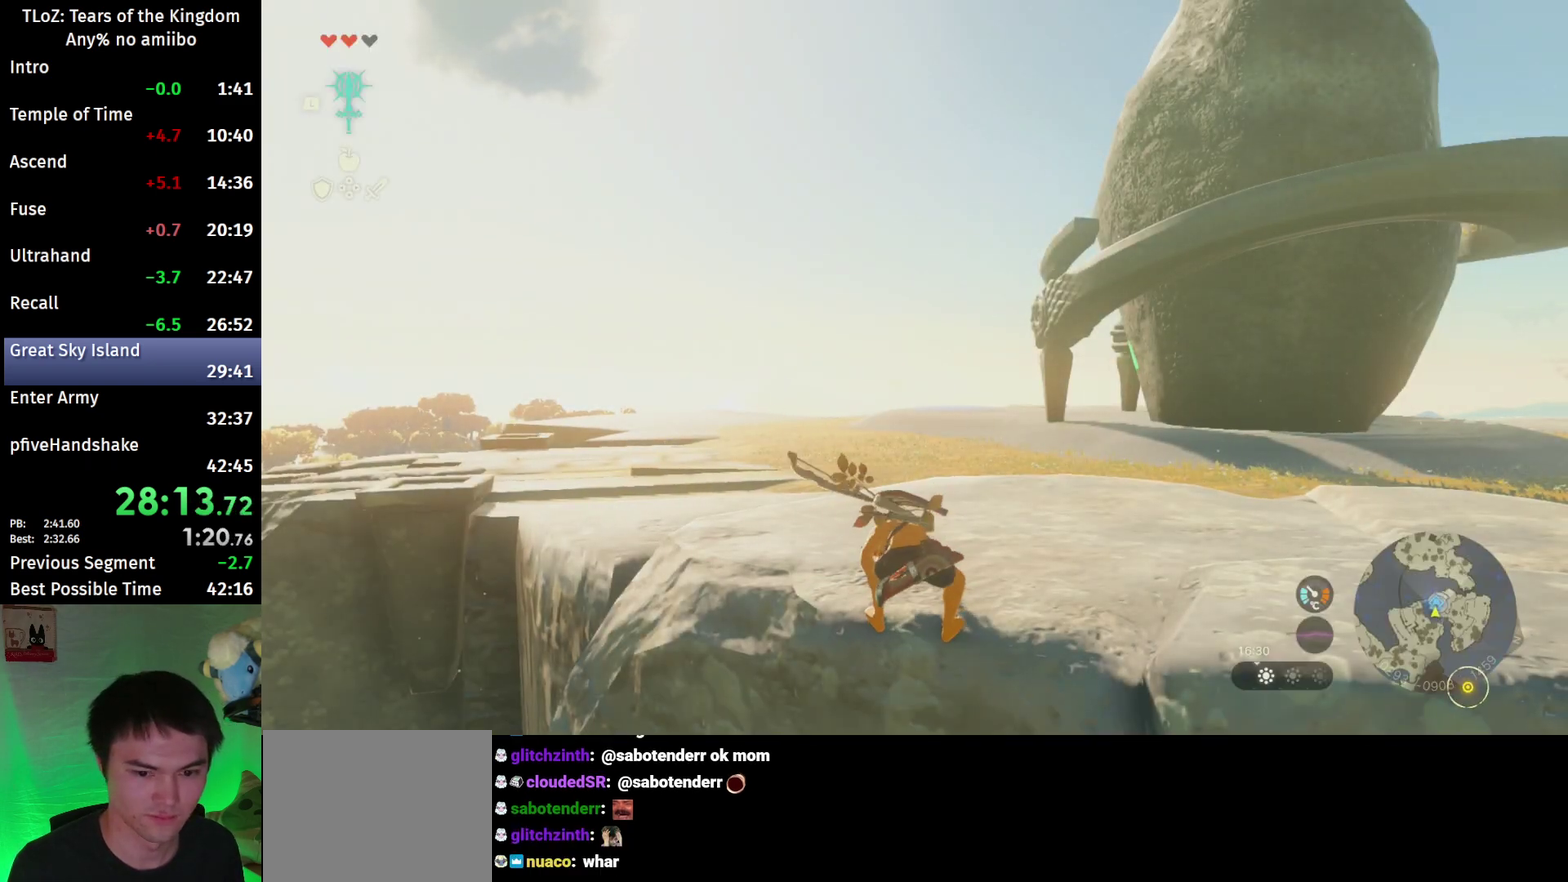
{"buttons": [], "left_stick": "center", "right_stick": "center", "events": []}
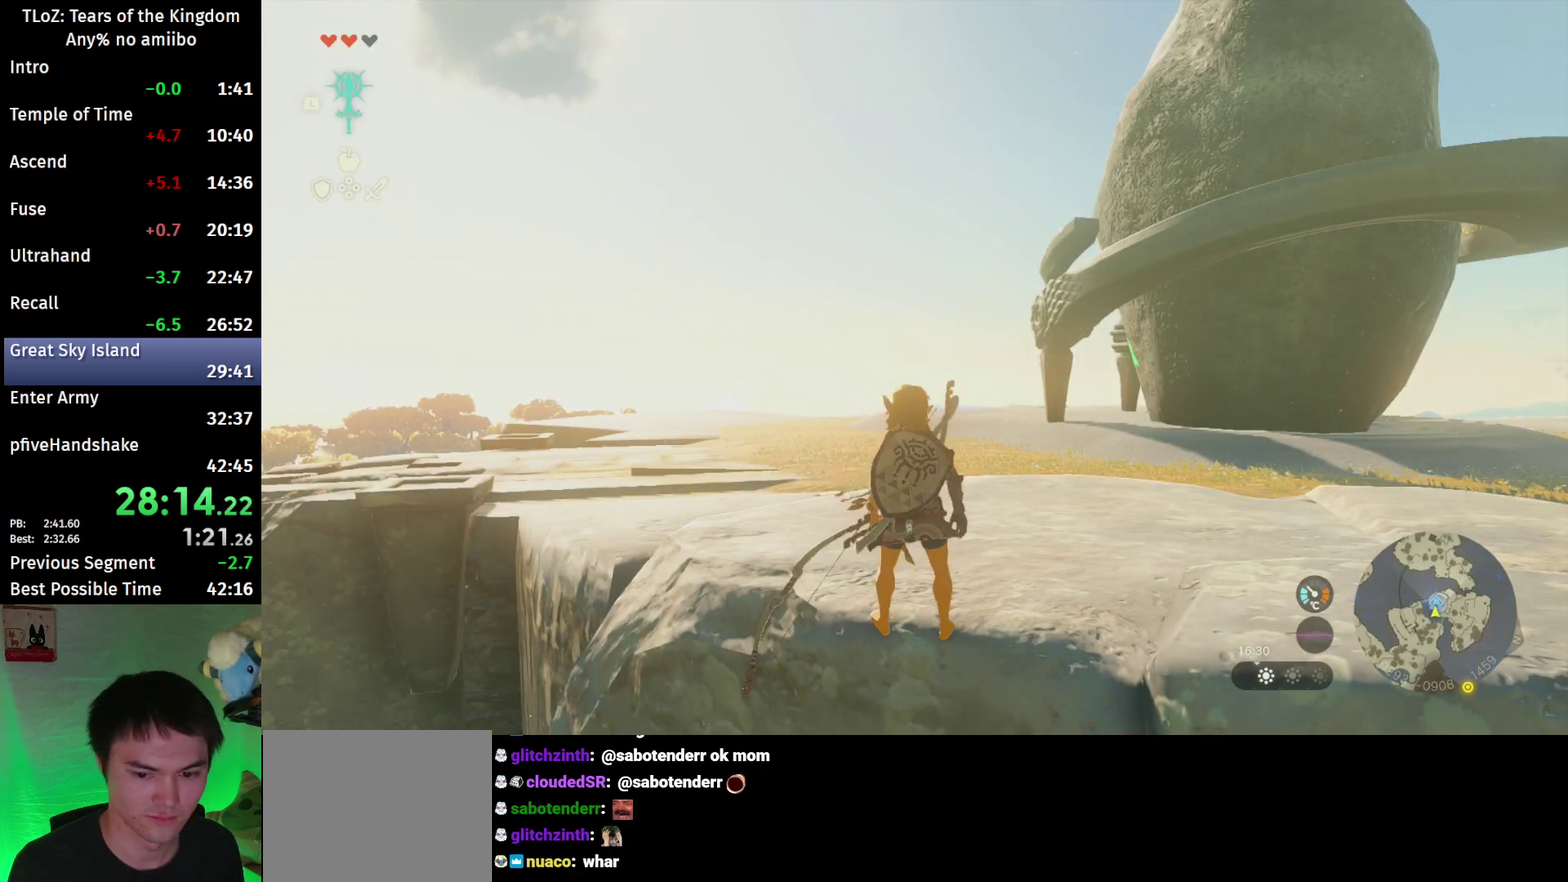
{"buttons": [], "left_stick": "center", "right_stick": "right", "events": [[467, "right_stick", "right"]]}
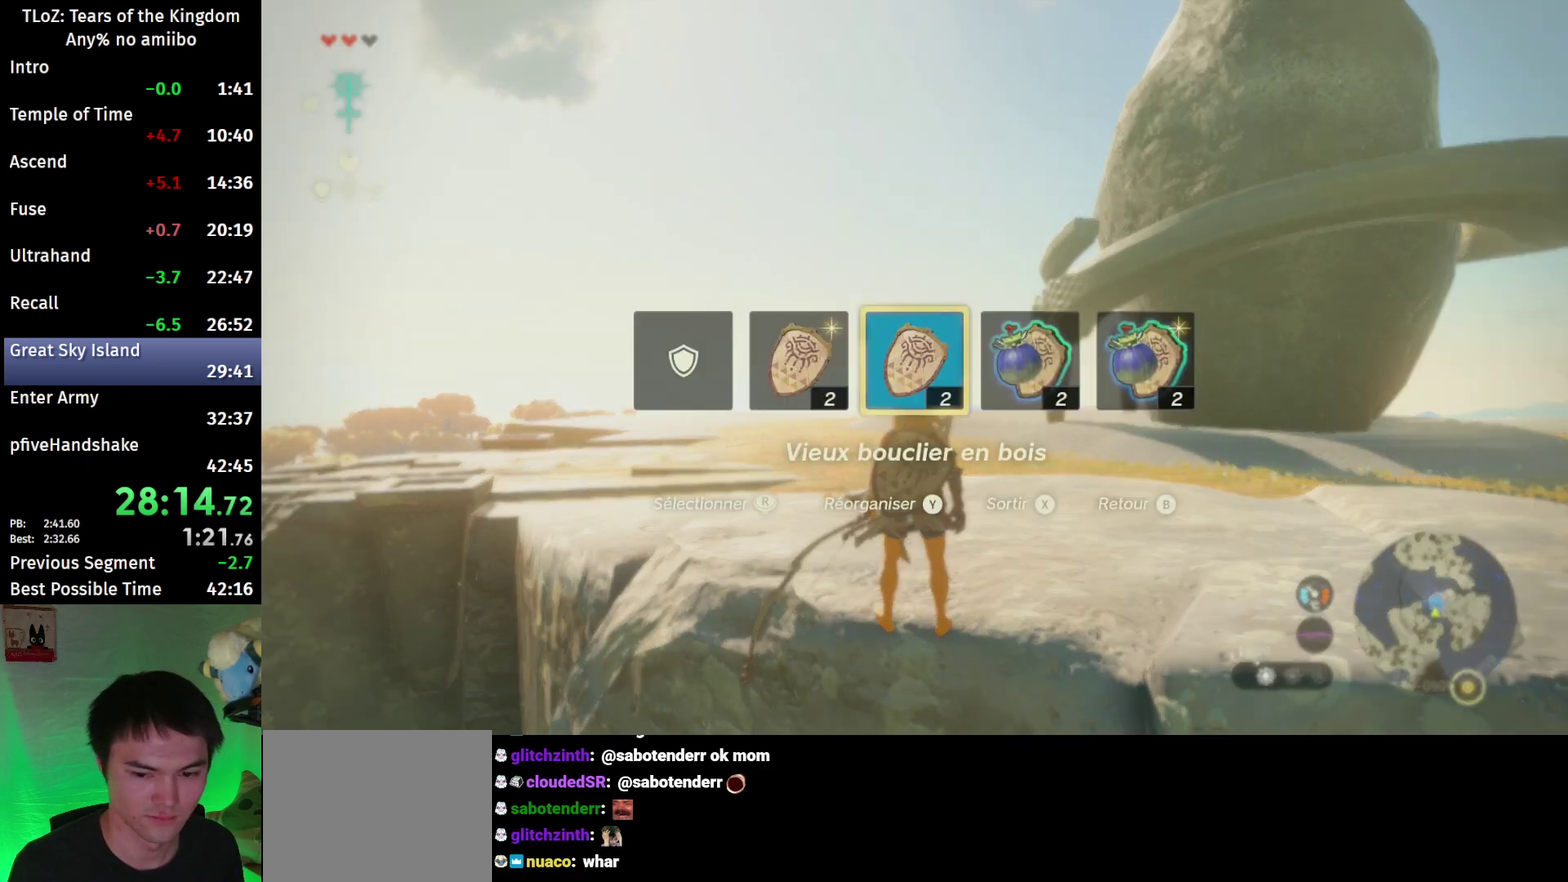
{"buttons": [], "left_stick": "center", "right_stick": "center", "events": [[67, "right_stick", "center"]]}
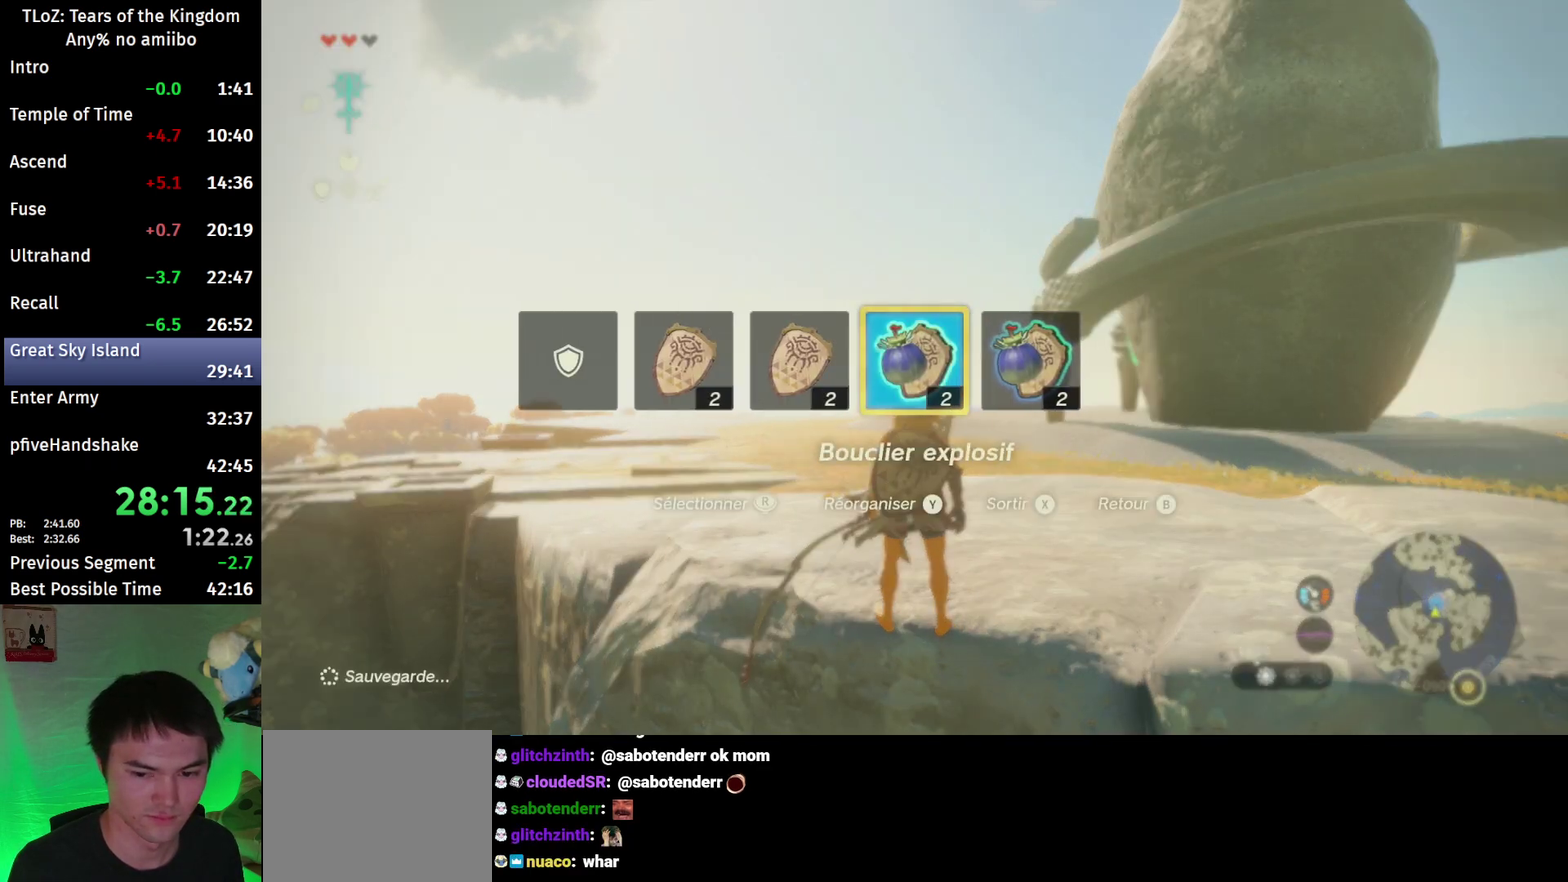
{"buttons": [], "left_stick": "center", "right_stick": "center", "events": [[367, "left_stick", "down"], [467, "left_stick", "center"]]}
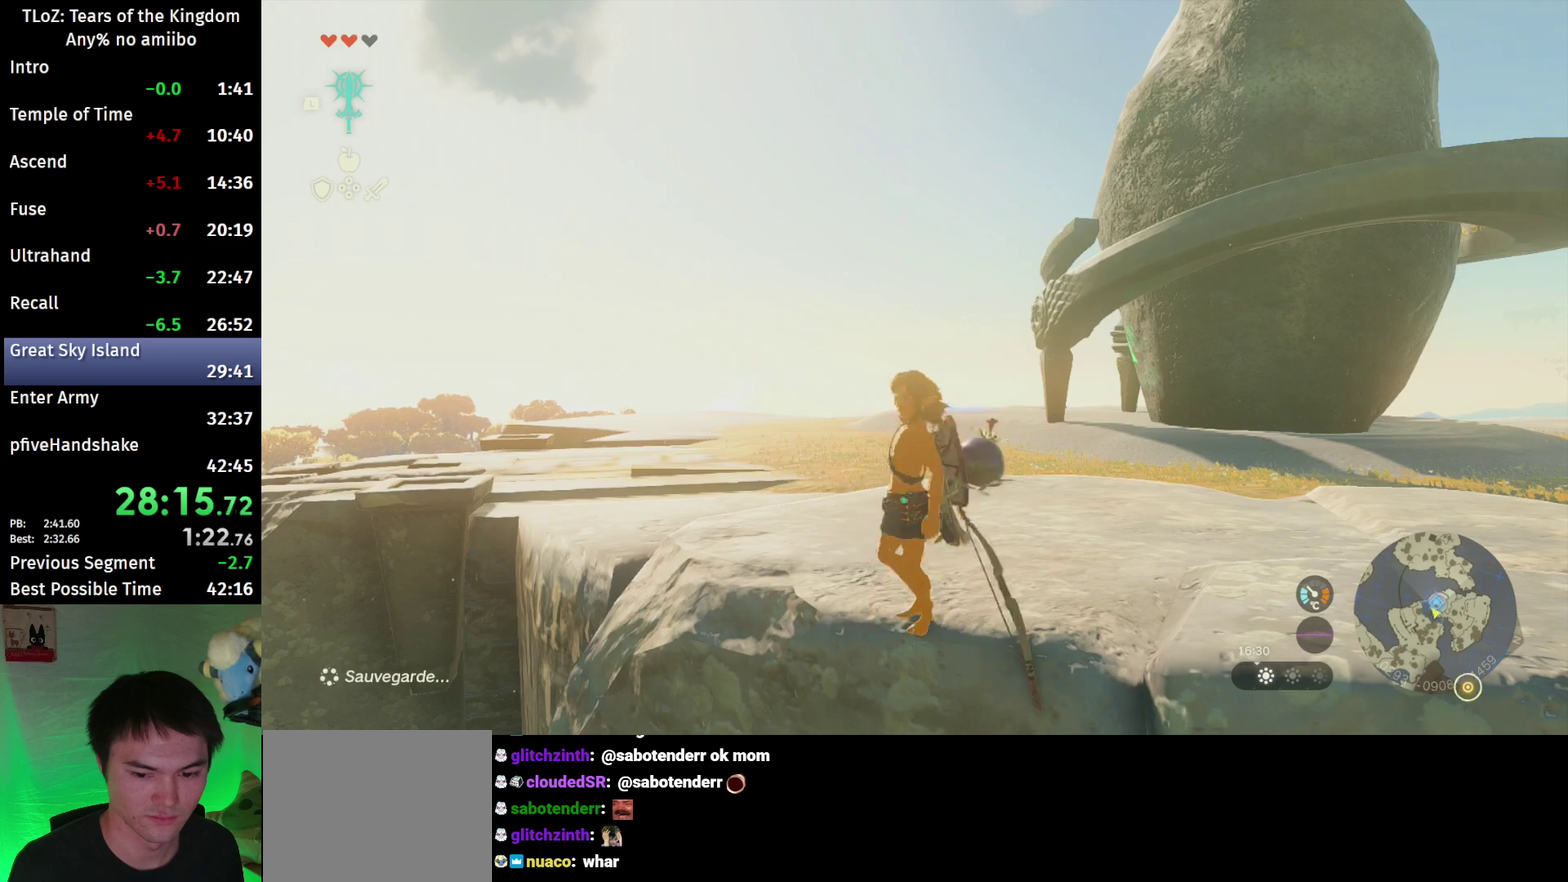
{"buttons": ["L2"], "left_stick": "center", "right_stick": "center", "events": [[167, "L2", "down"]]}